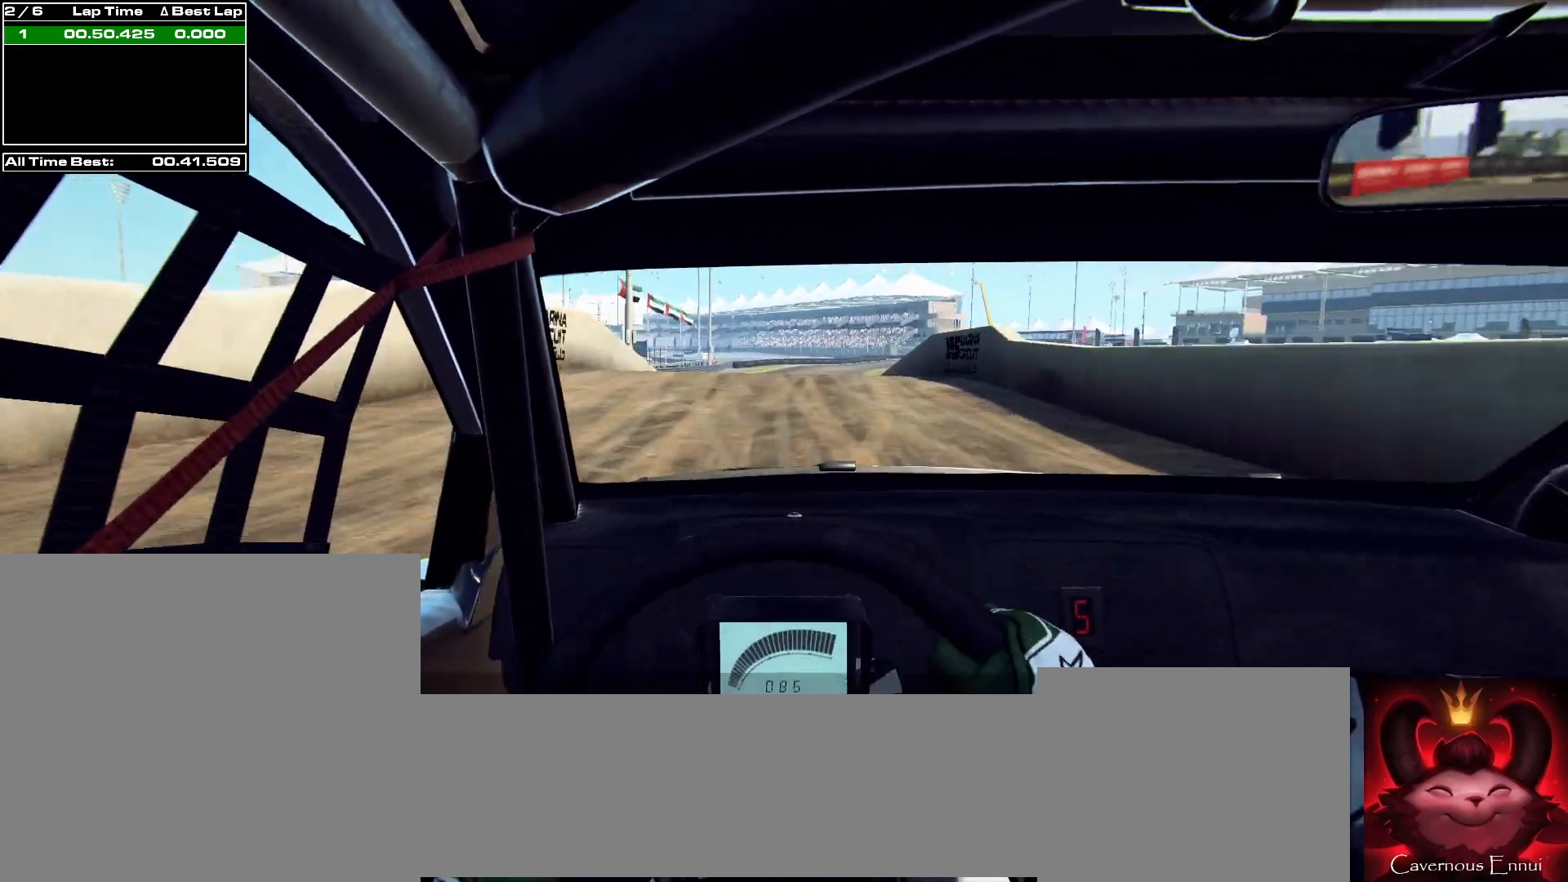
Gameplay with a controller (Xbox layout); each line is a JSON object with the inputs held at the frame after it. "events" lists button and stick changes between this image and that frame as [ms after this image, input, new state], when the widget could be followed in between.
{"buttons": ["R1"], "left_stick": "center", "right_stick": "up", "events": [[67, "left_stick", "right"], [233, "left_stick", "center"], [433, "R1", "down"]]}
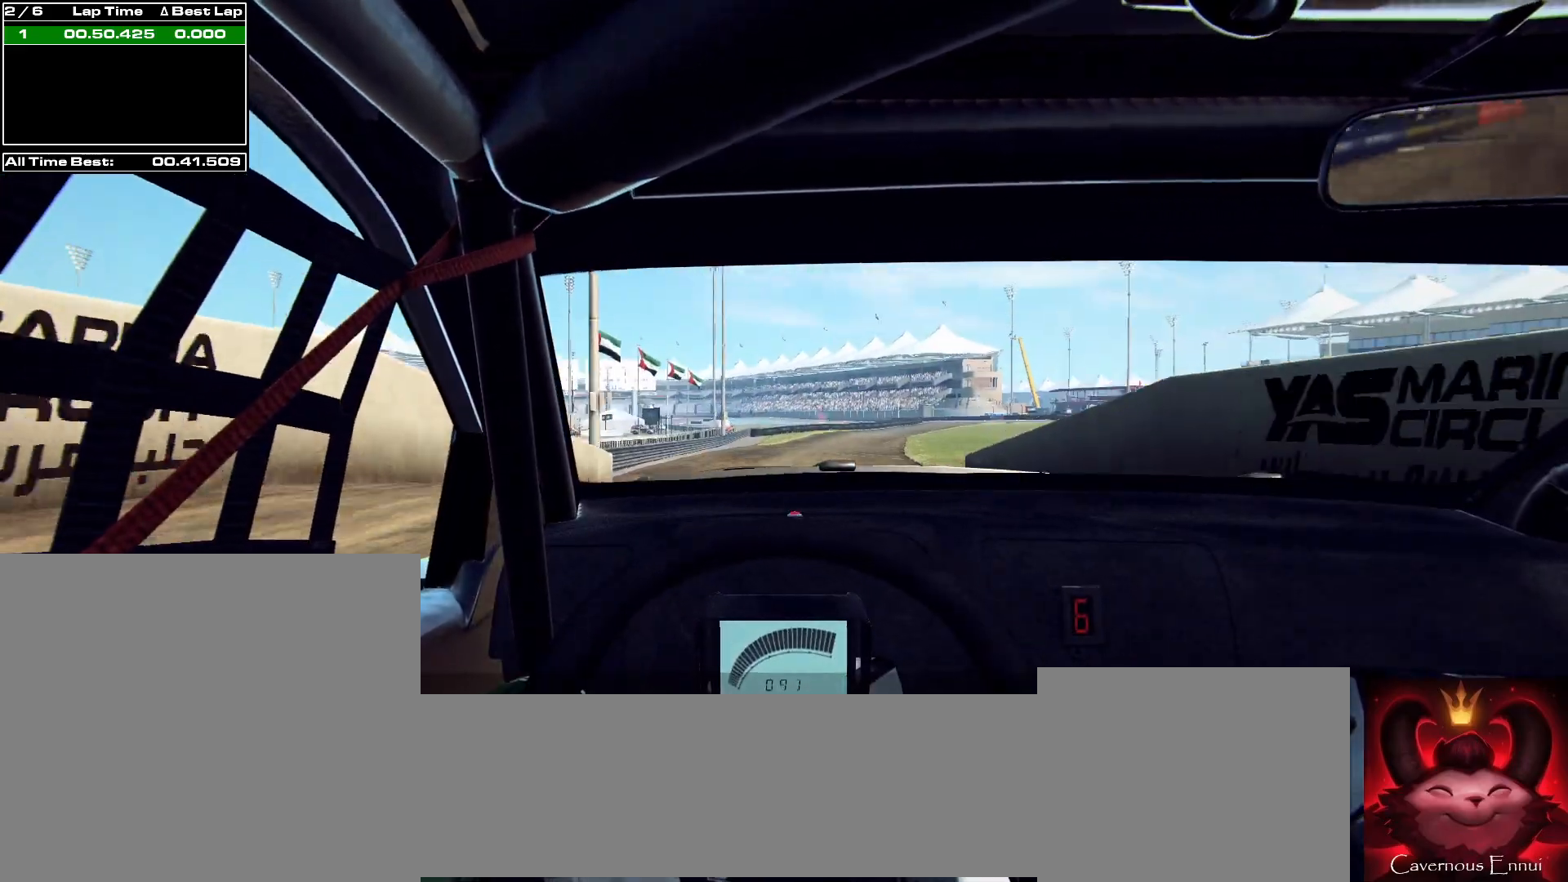
{"buttons": [], "left_stick": "center", "right_stick": "up", "events": [[33, "R1", "up"]]}
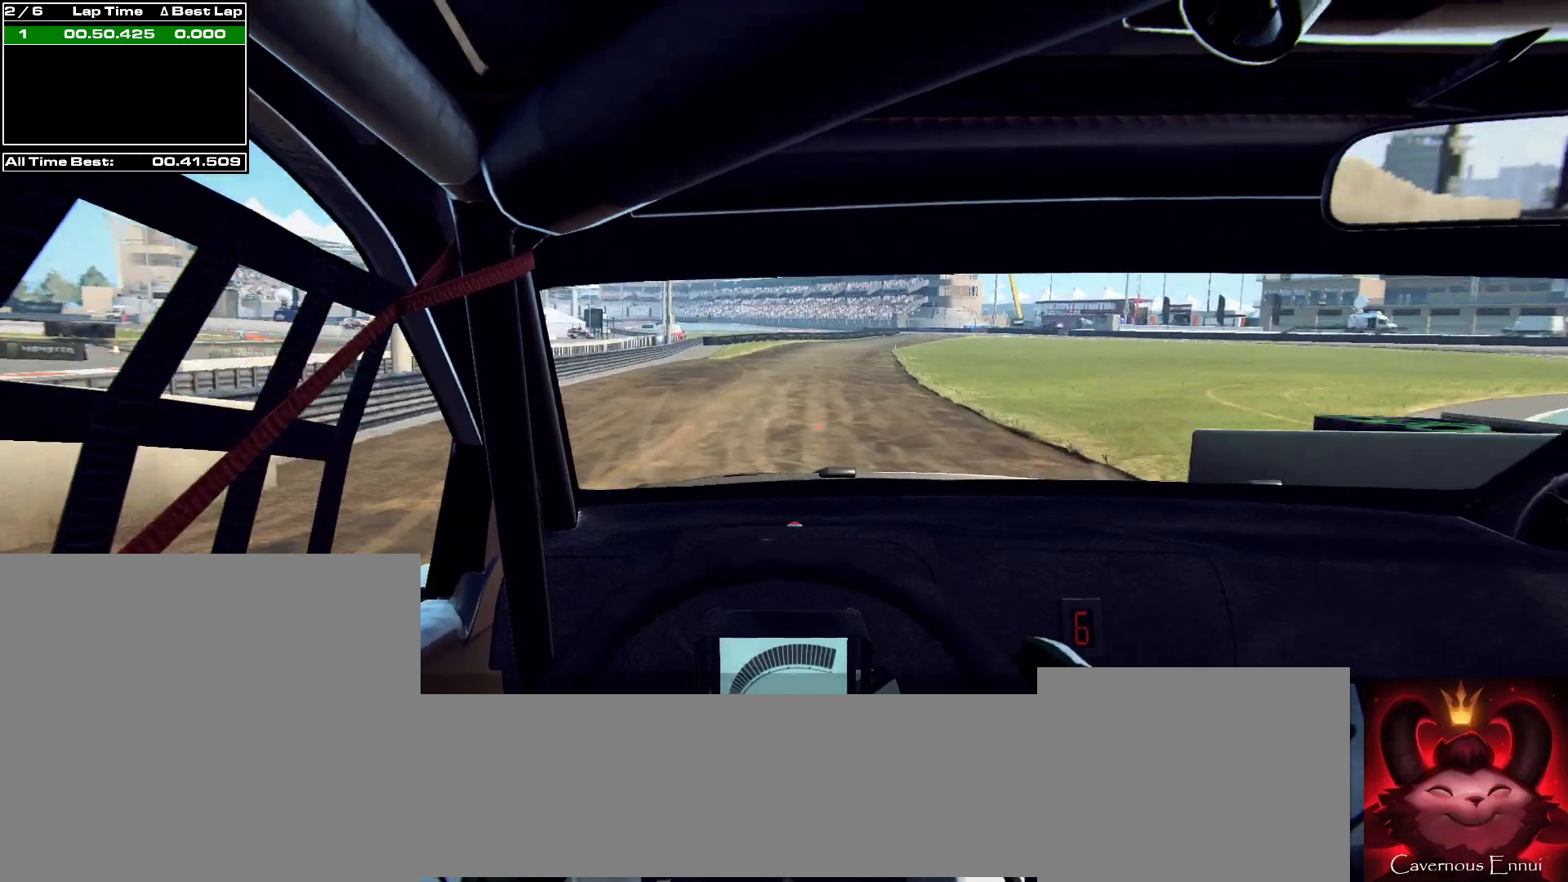
{"buttons": [], "left_stick": "center", "right_stick": "up", "events": [[33, "left_stick", "right"], [200, "left_stick", "center"], [367, "left_stick", "right"], [500, "left_stick", "center"]]}
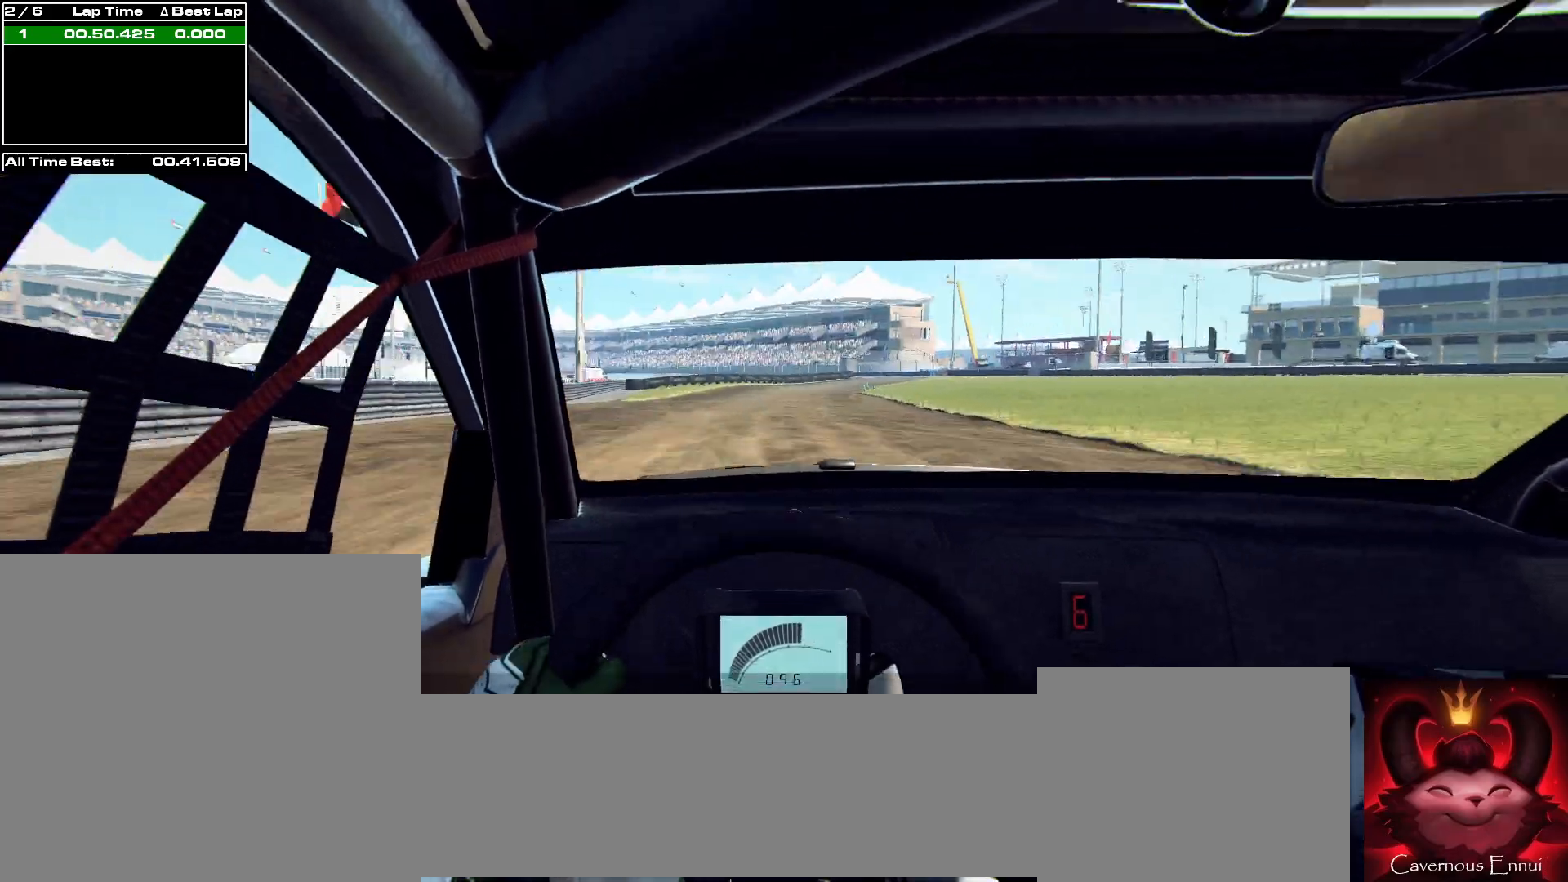
{"buttons": [], "left_stick": "center", "right_stick": "up", "events": [[167, "left_stick", "right"], [500, "left_stick", "center"]]}
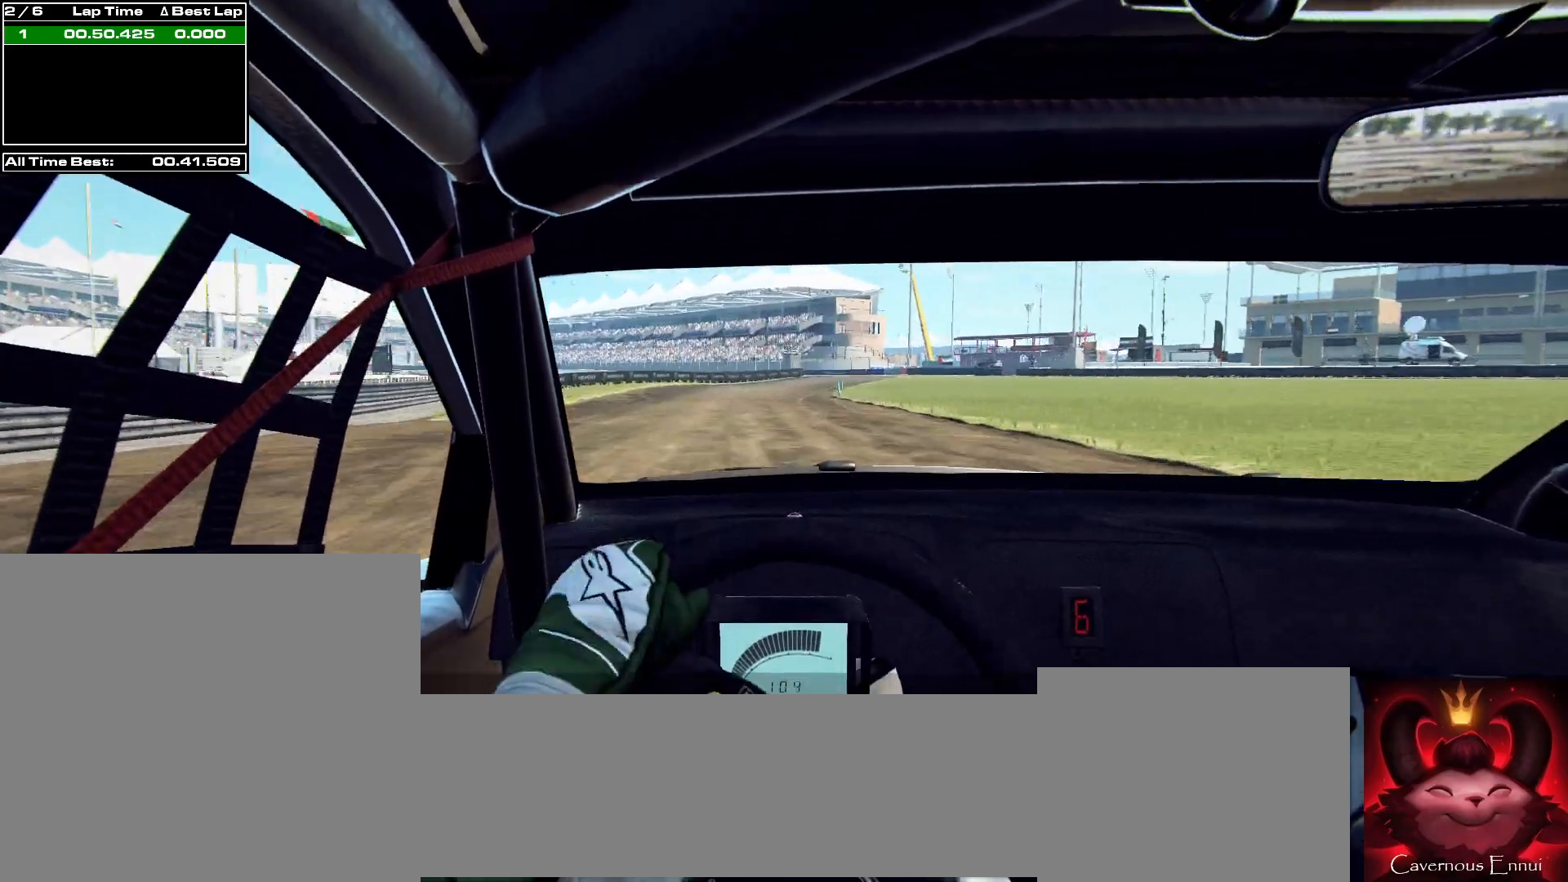
{"buttons": [], "left_stick": "center", "right_stick": "up", "events": [[133, "left_stick", "right"], [367, "left_stick", "center"]]}
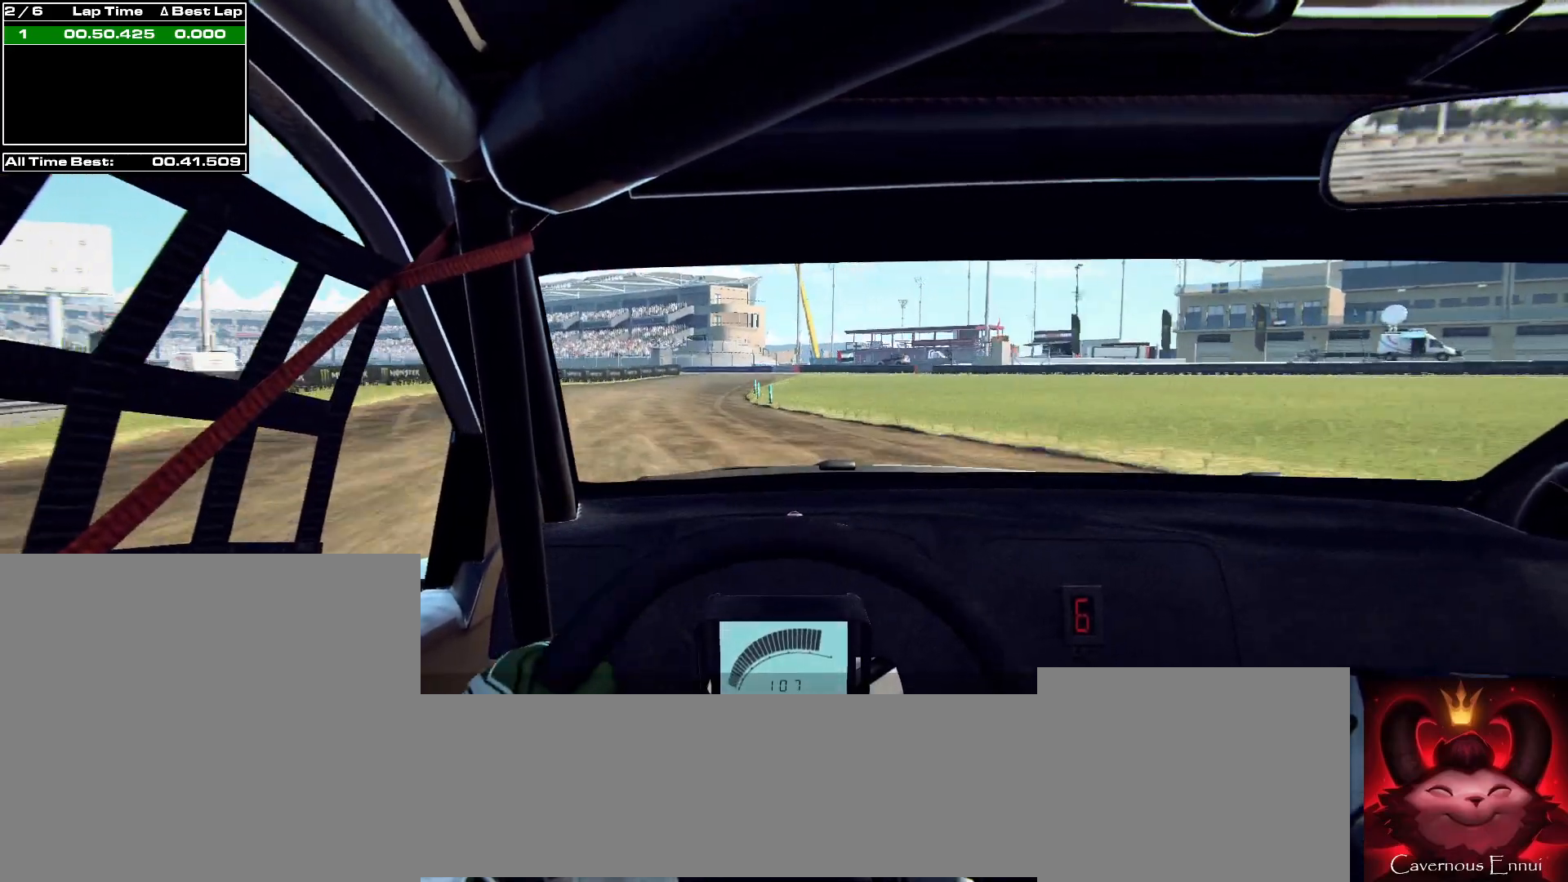
{"buttons": [], "left_stick": "center", "right_stick": "up", "events": [[200, "left_stick", "right"], [367, "left_stick", "center"]]}
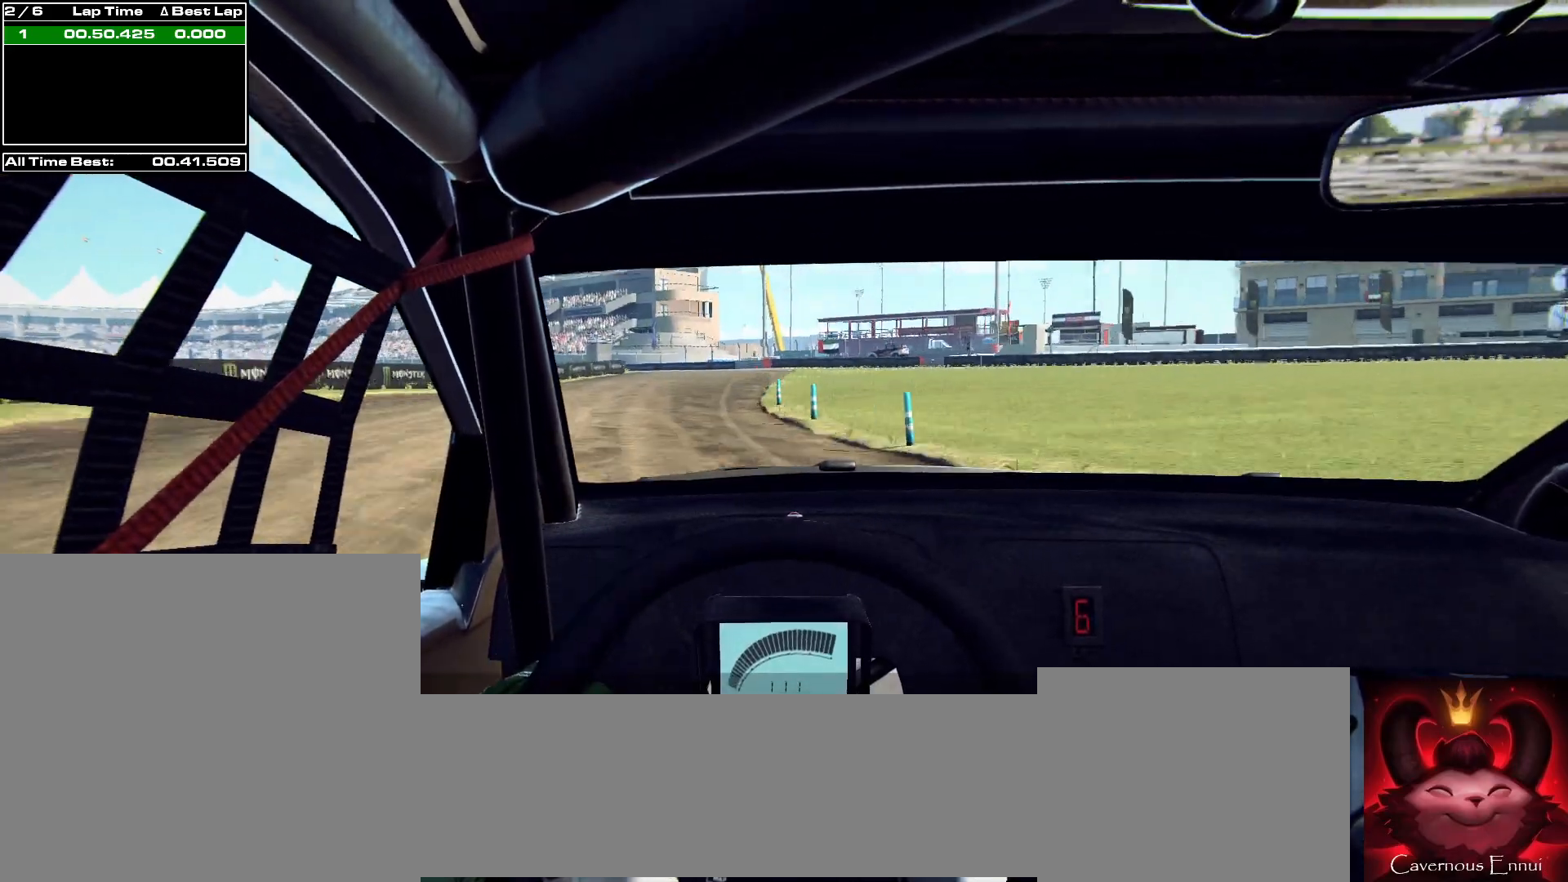
{"buttons": ["L1", "L2"], "left_stick": "left", "right_stick": "up"}
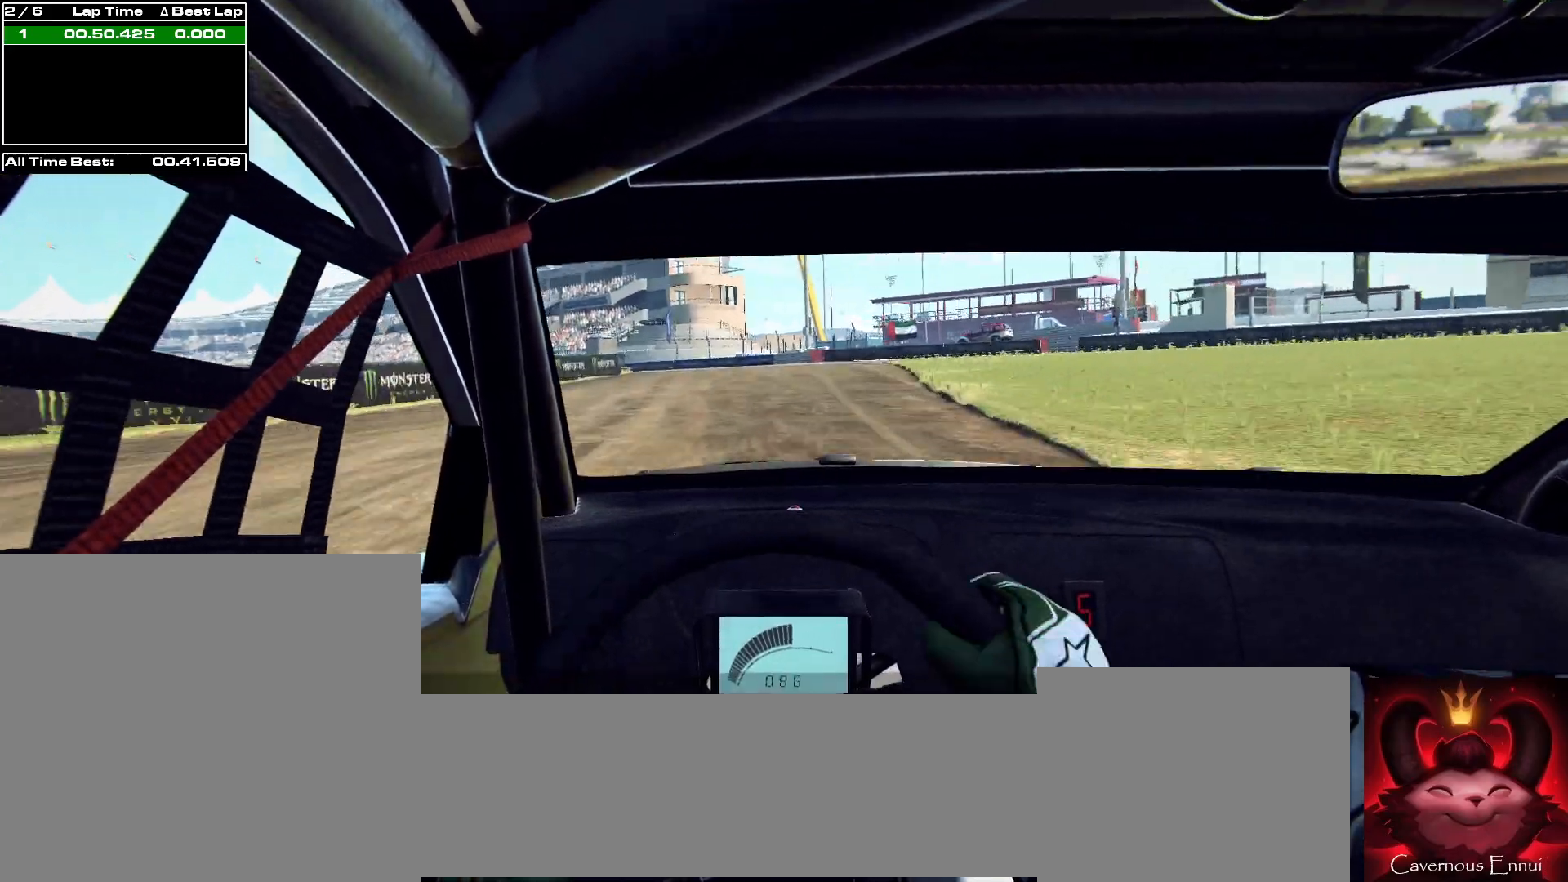
{"buttons": ["L2"], "left_stick": "left", "right_stick": "up", "events": [[33, "L1", "up"], [33, "left_stick", "center"], [133, "left_stick", "left"], [333, "L1", "down"], [467, "L1", "up"]]}
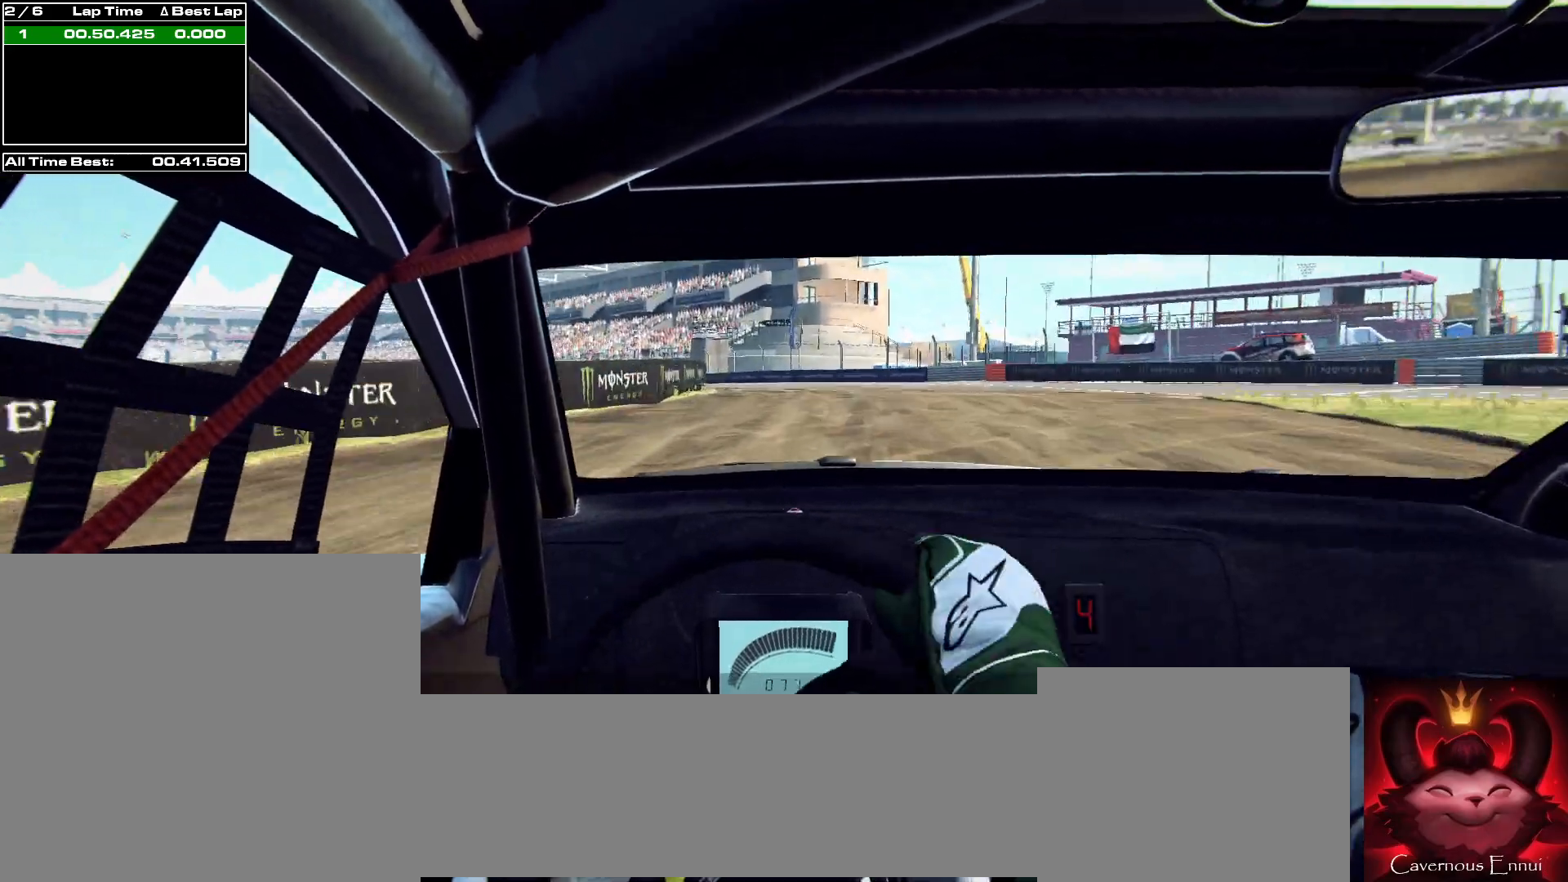
{"buttons": ["L2", "R2"], "left_stick": "left", "right_stick": "up", "events": [[233, "R2", "down"]]}
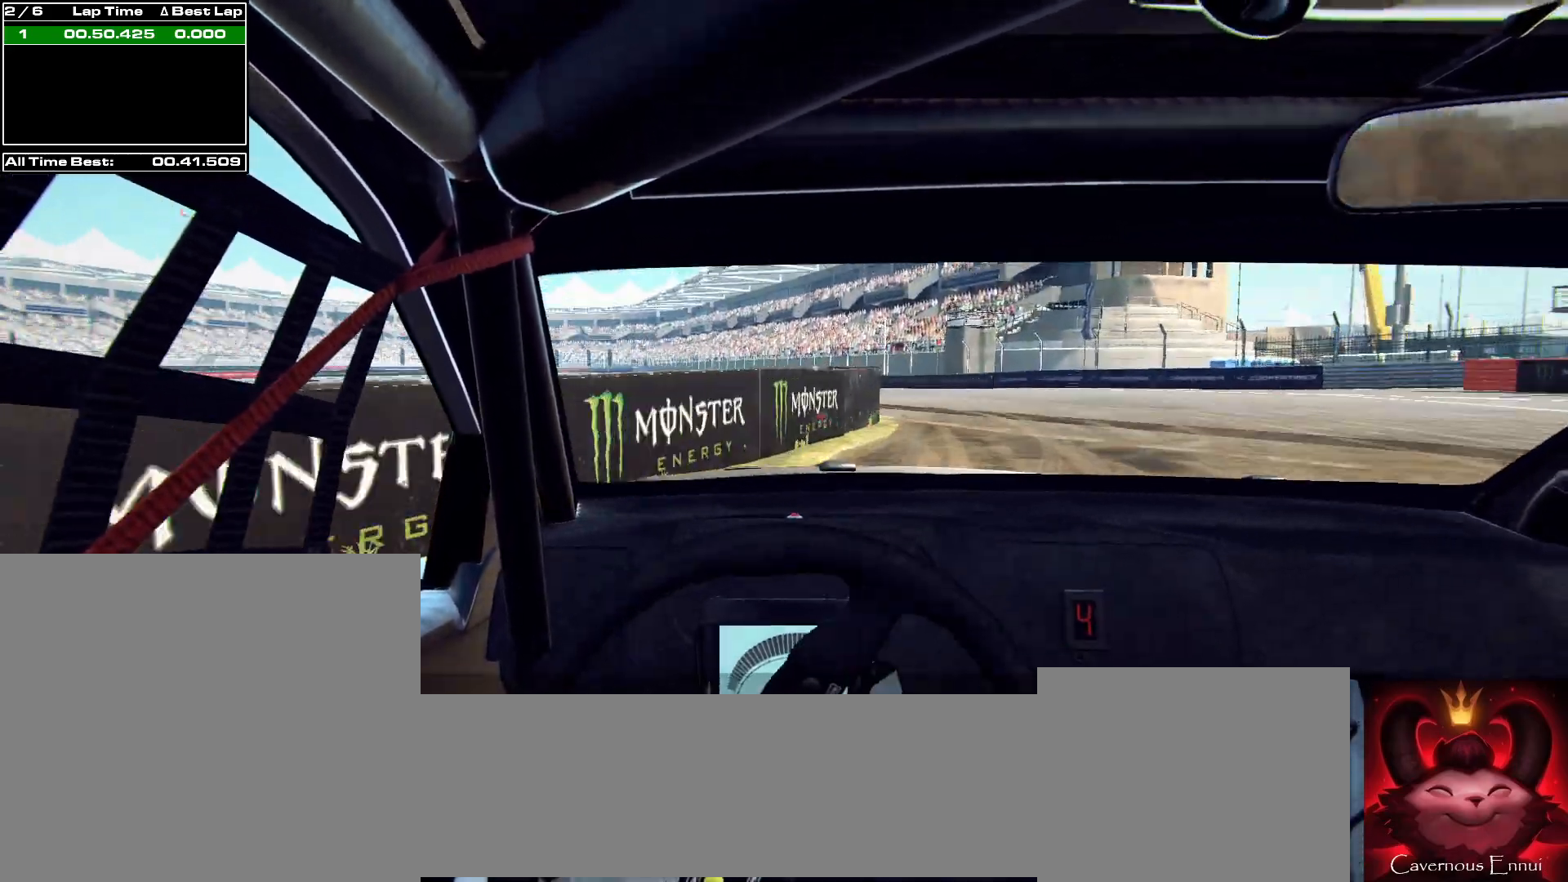
{"buttons": [], "left_stick": "left", "right_stick": "up", "events": [[200, "L2", "up"], [200, "left_stick", "center"], [233, "R2", "up"], [433, "left_stick", "left"]]}
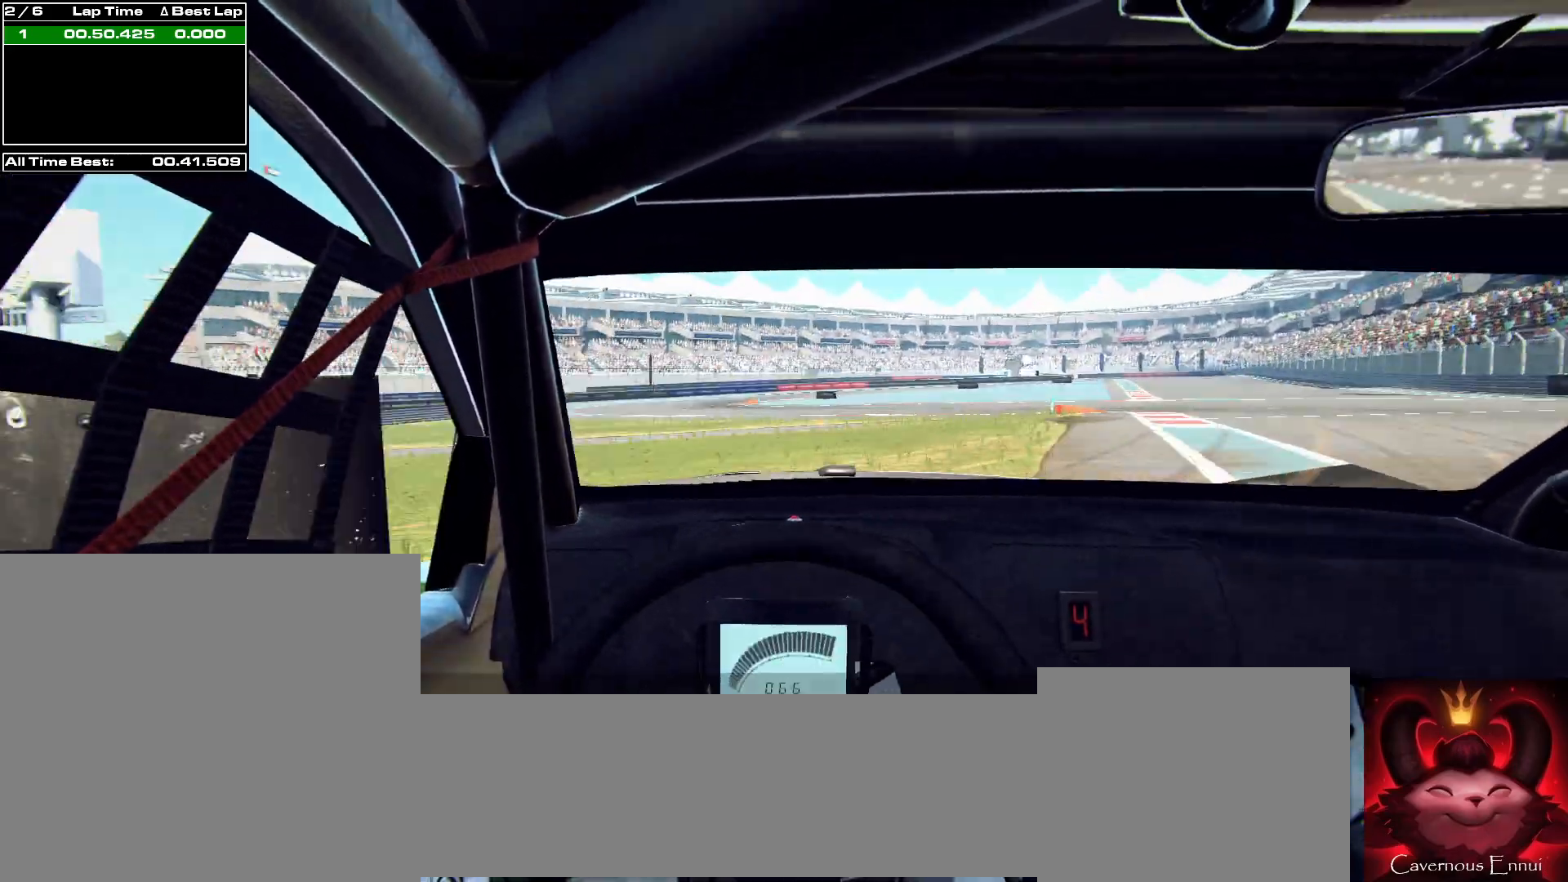
{"buttons": [], "left_stick": "left", "right_stick": "up", "events": [[200, "L2", "down"], [267, "L2", "up"]]}
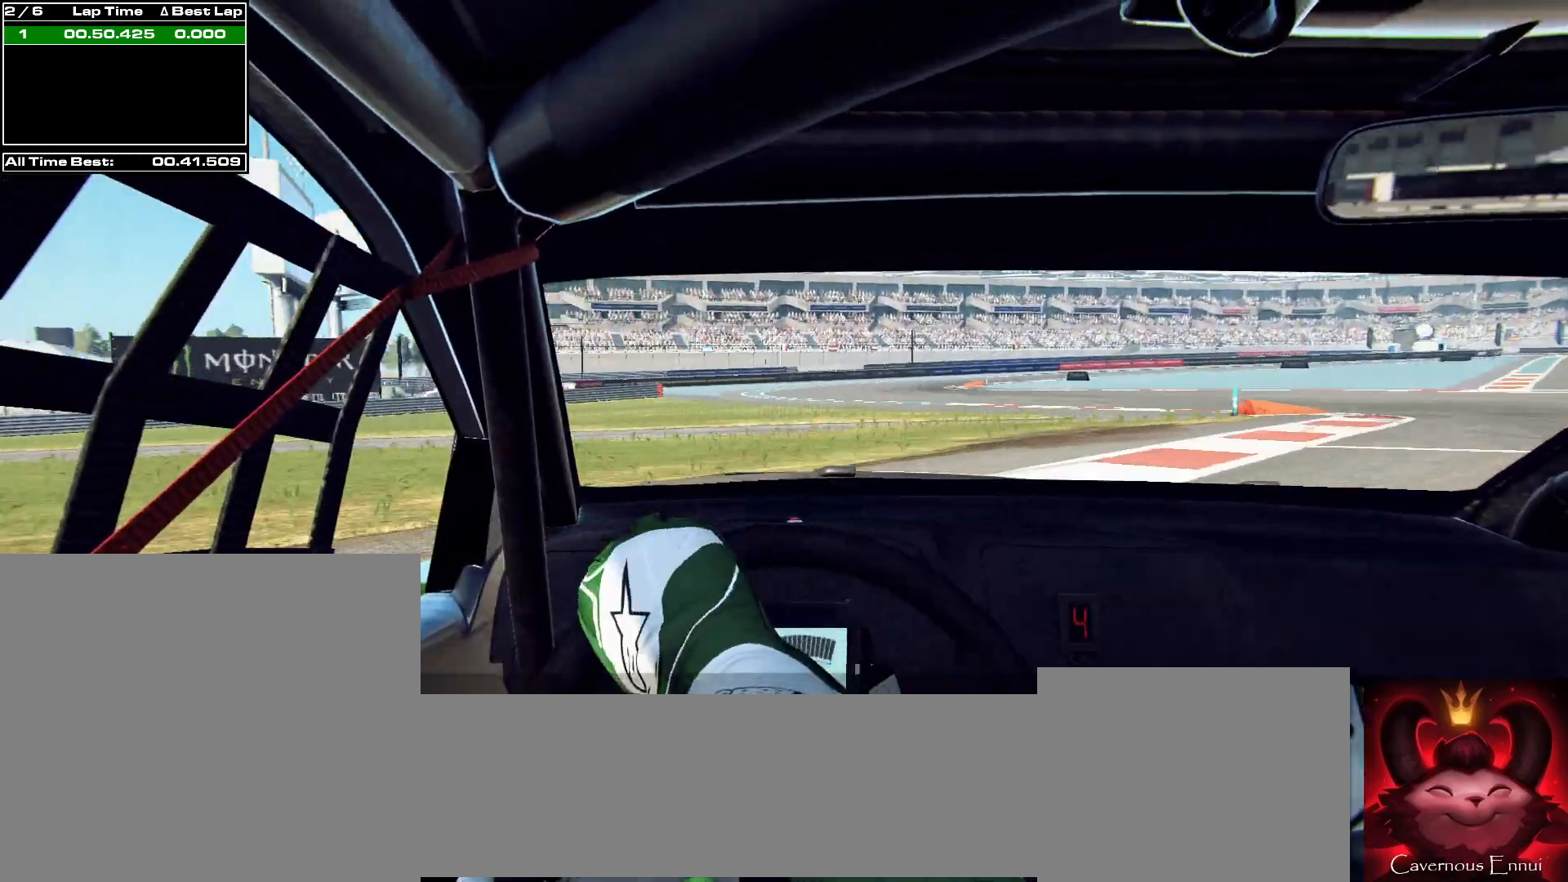
{"buttons": [], "left_stick": "left", "right_stick": "up", "events": [[200, "left_stick", "center"], [400, "left_stick", "left"]]}
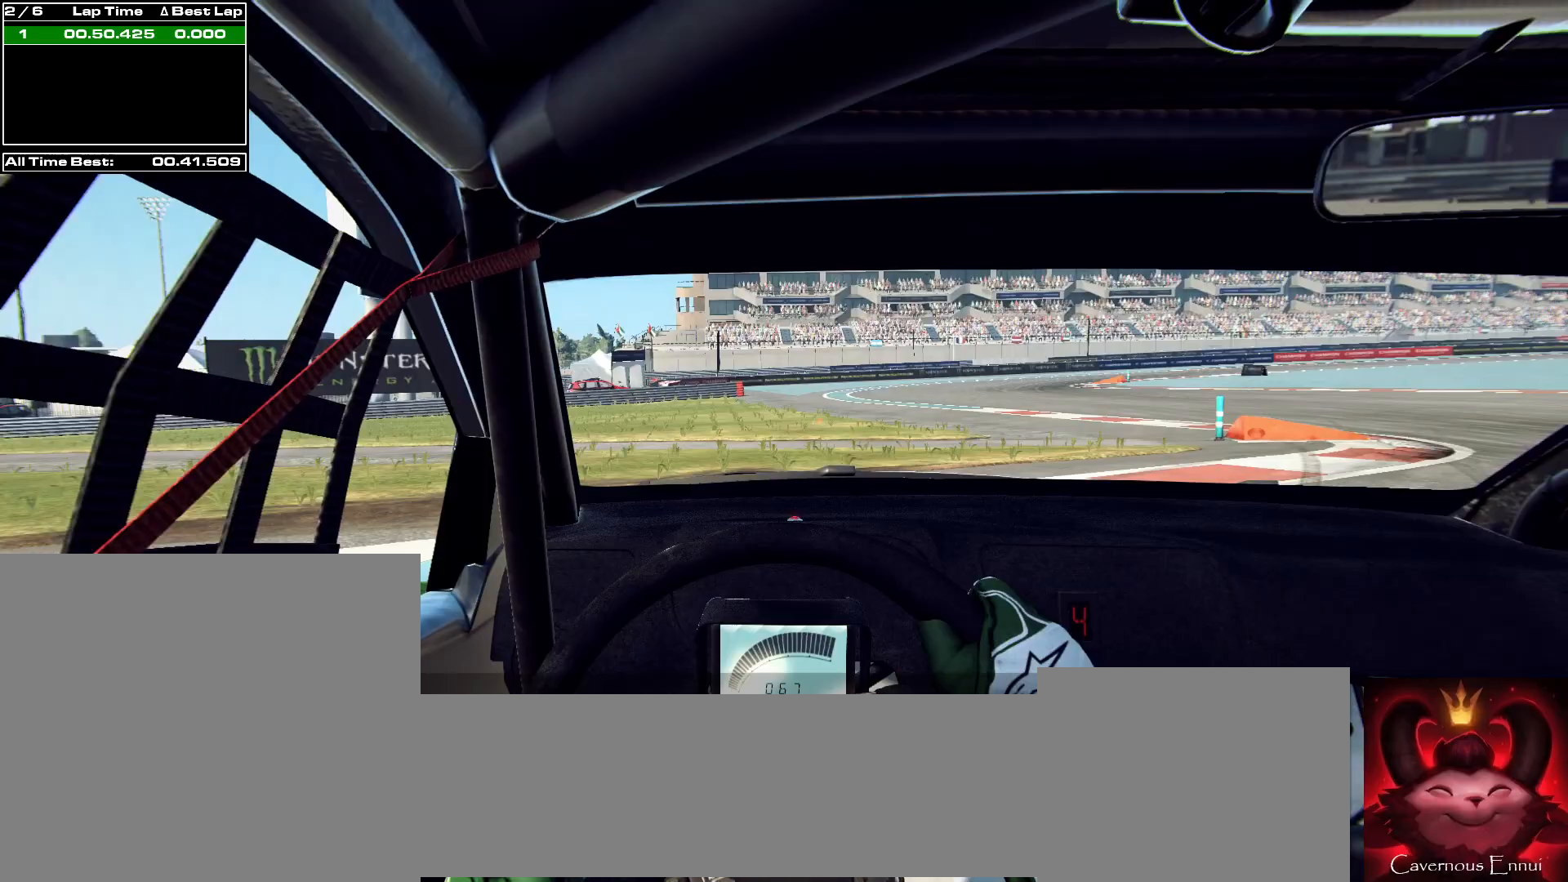
{"buttons": [], "left_stick": "left", "right_stick": "up", "events": [[33, "R2", "down"], [233, "R2", "up"]]}
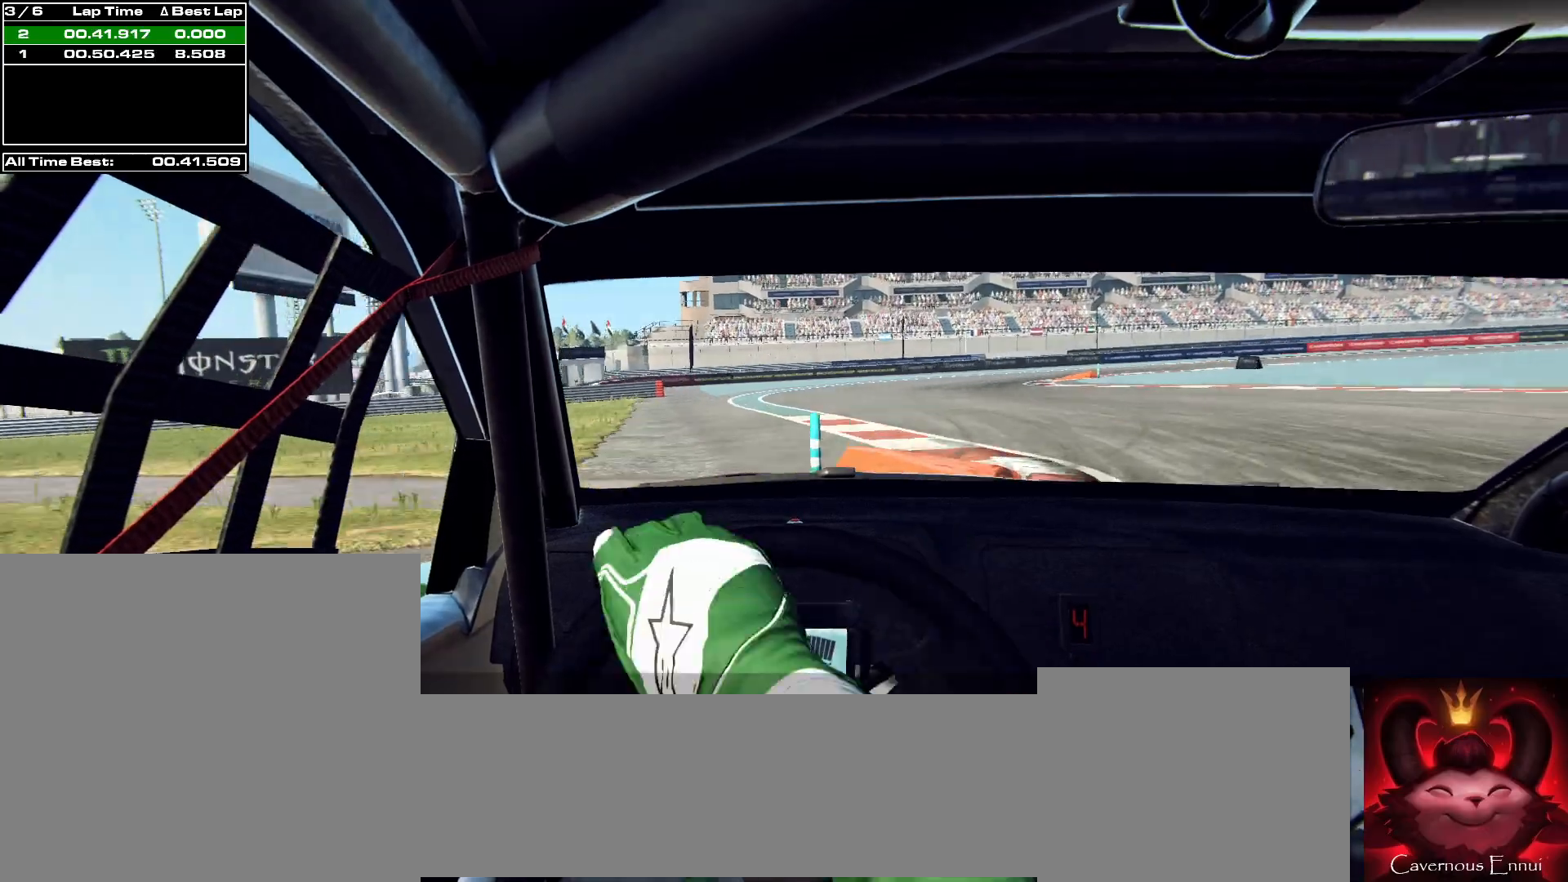
{"buttons": [], "left_stick": "left", "right_stick": "up", "events": []}
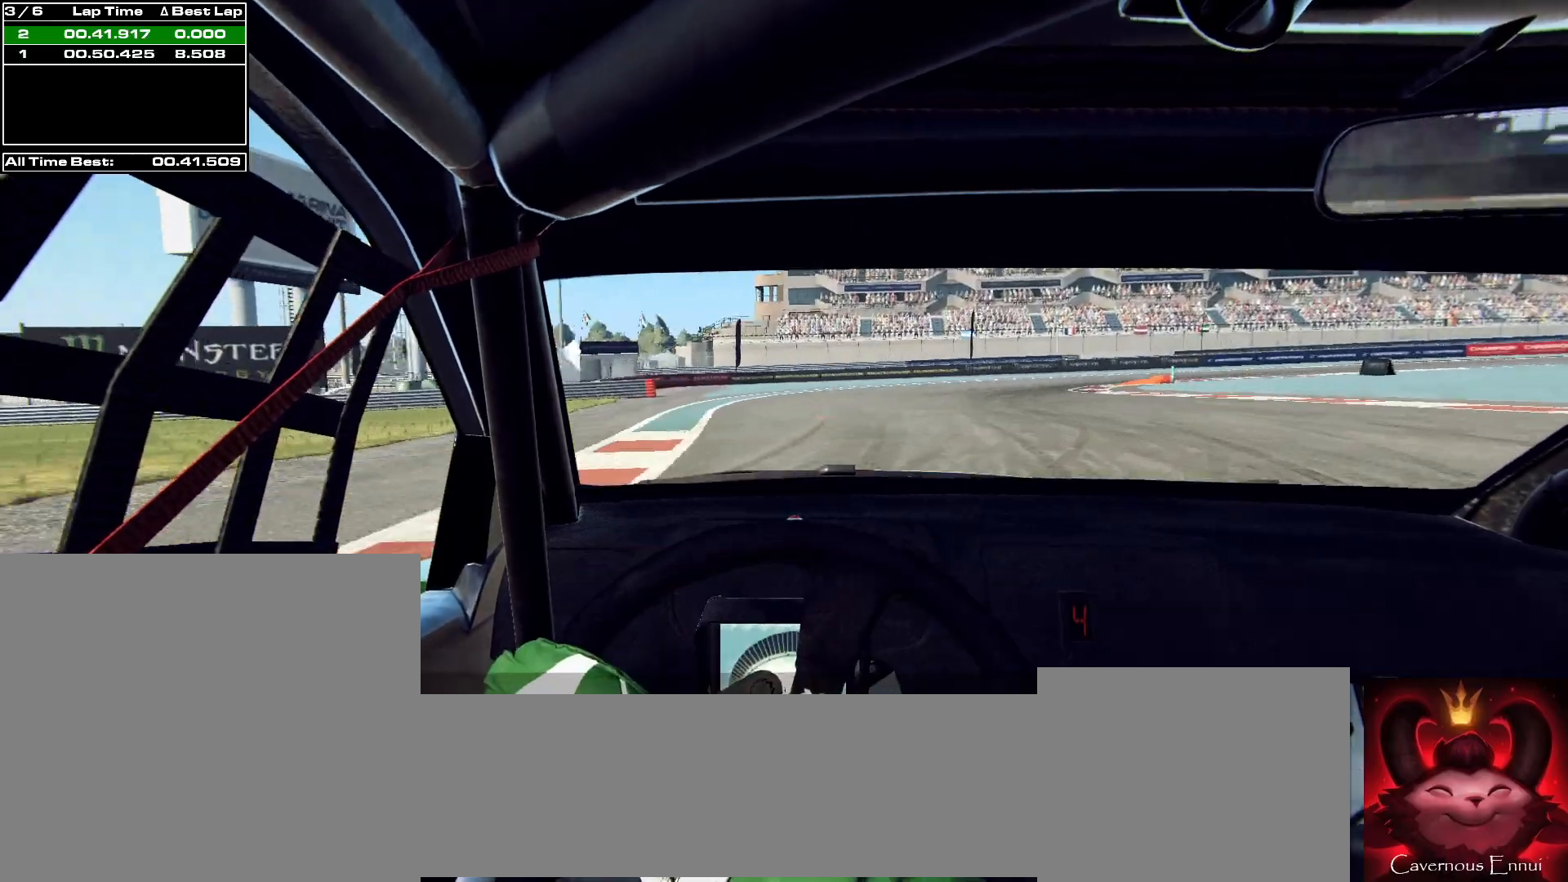
{"buttons": [], "left_stick": "right", "right_stick": "up", "events": [[33, "left_stick", "center"], [300, "left_stick", "right"]]}
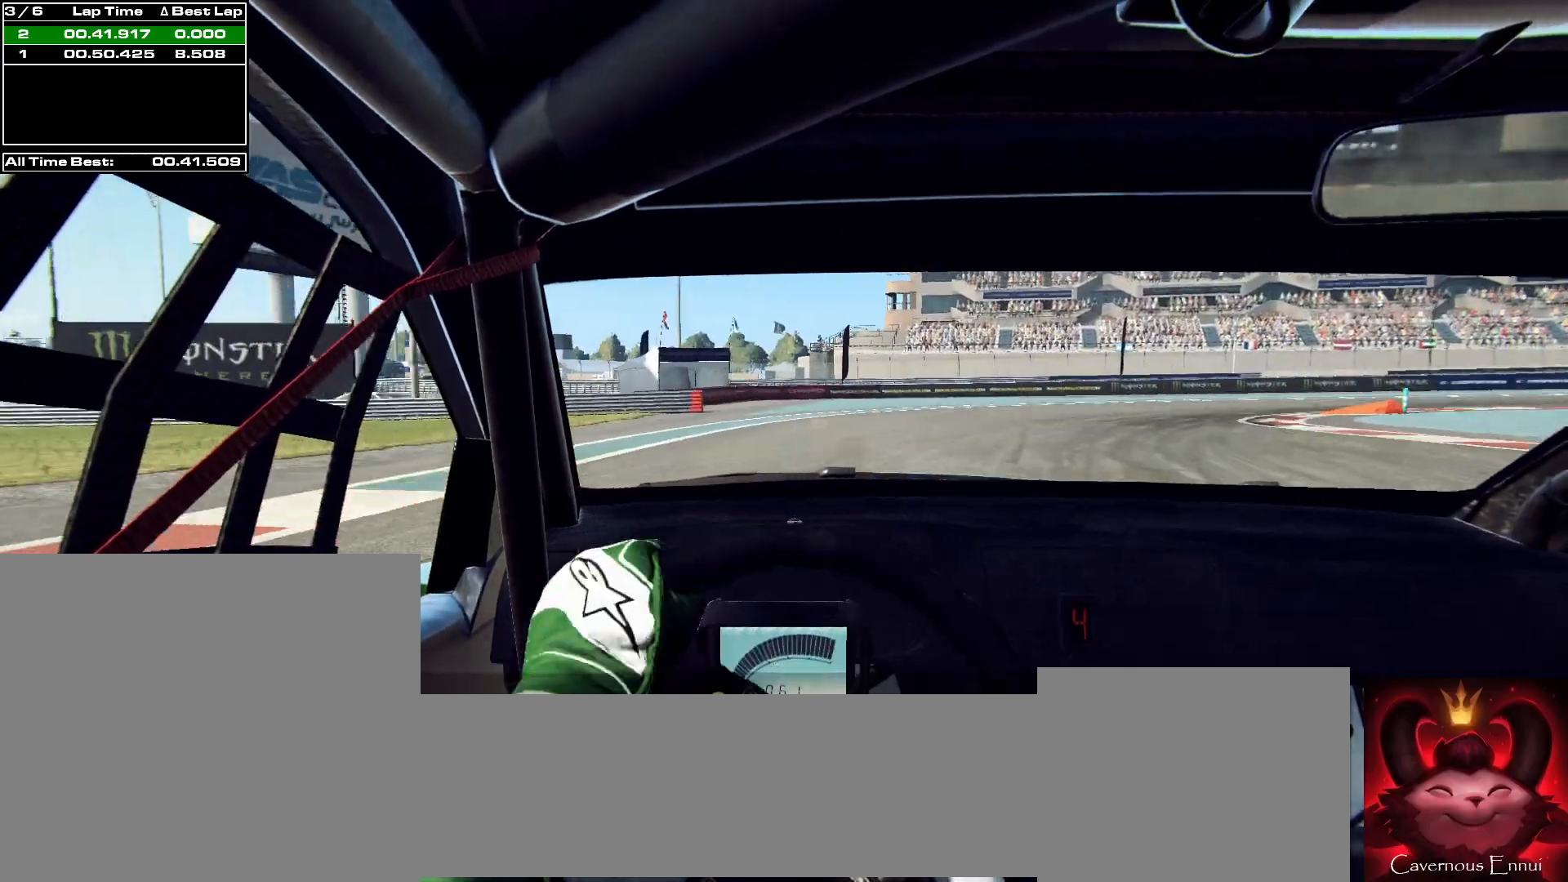
{"buttons": ["L2", "R2"], "left_stick": "right", "right_stick": "up", "events": [[67, "left_stick", "center"], [133, "left_stick", "right"], [167, "L2", "down"], [333, "R2", "down"]]}
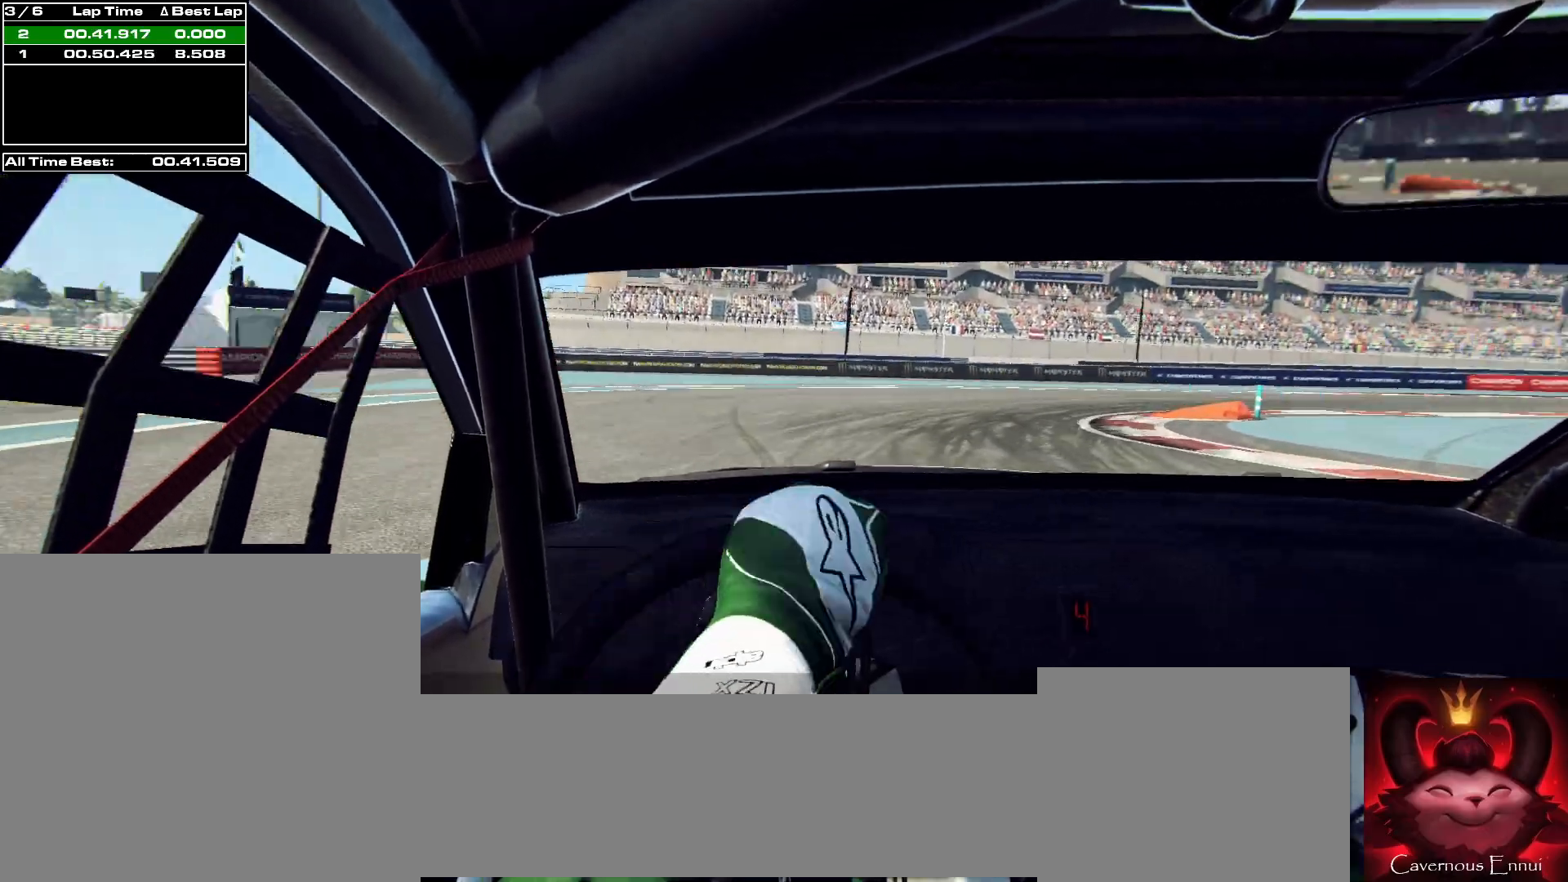
{"buttons": [], "left_stick": "center", "right_stick": "up", "events": [[100, "L2", "up"], [100, "R2", "up"], [367, "left_stick", "center"]]}
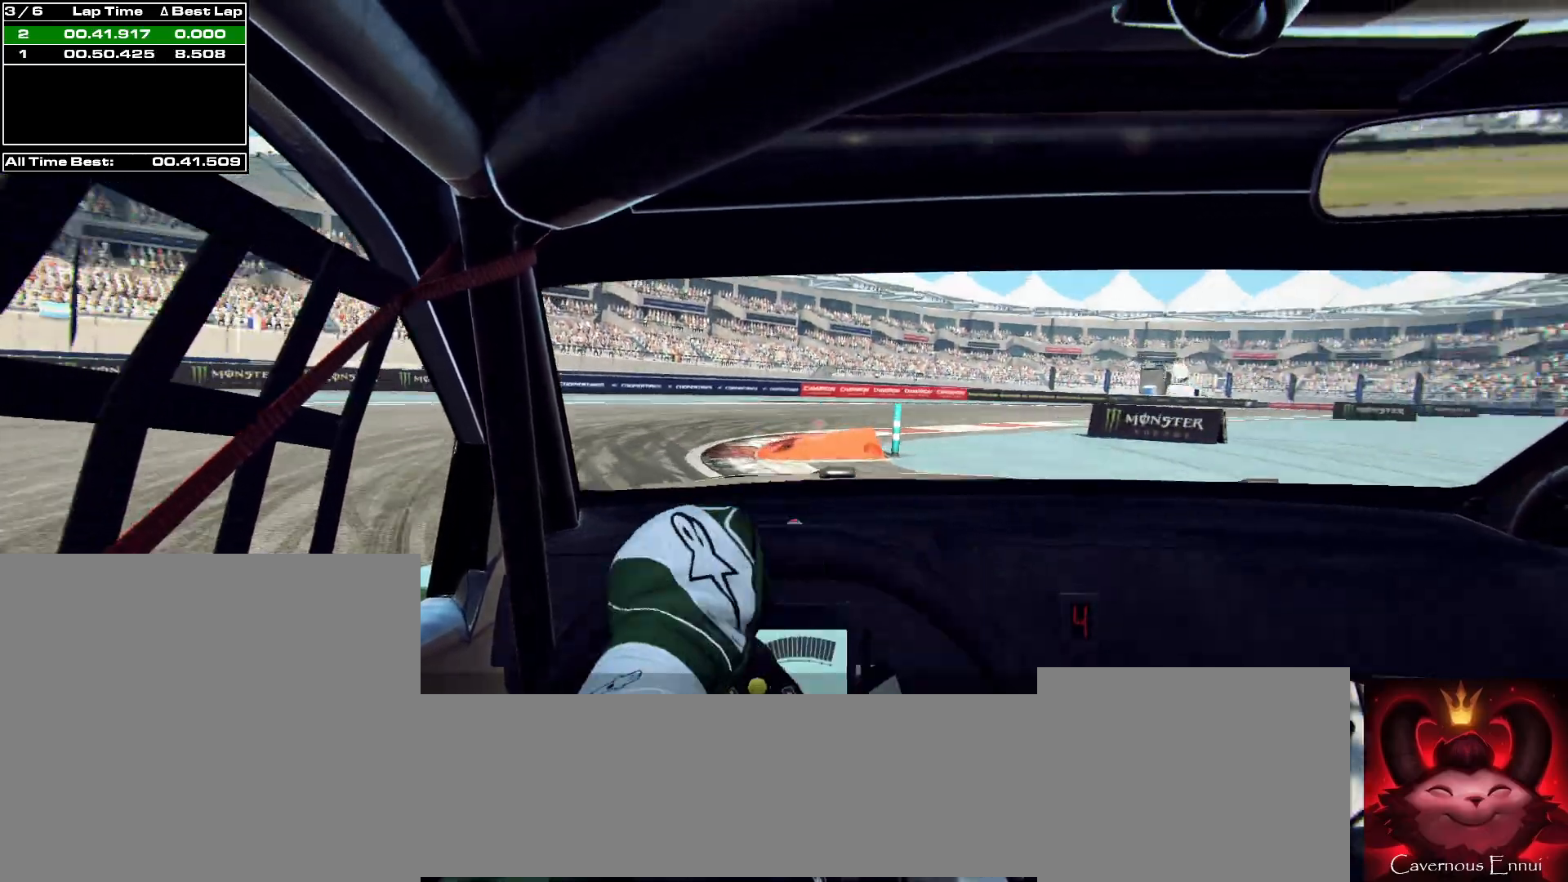
{"buttons": [], "left_stick": "right", "right_stick": "up", "events": [[300, "left_stick", "right"]]}
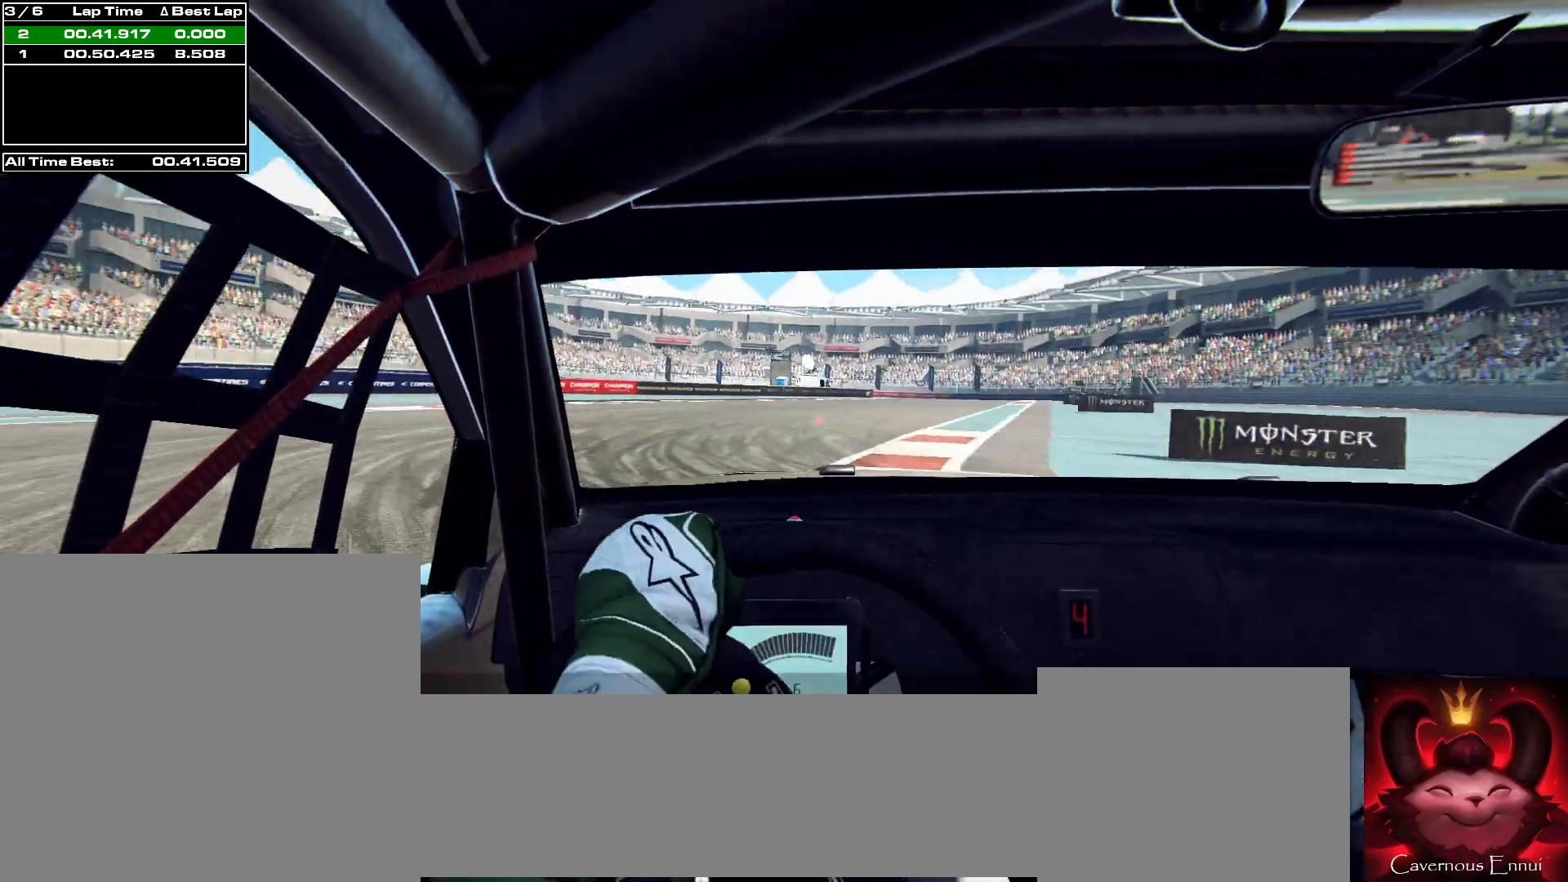
{"buttons": [], "left_stick": "center", "right_stick": "up", "events": [[33, "R1", "down"], [100, "R1", "up"], [433, "left_stick", "center"]]}
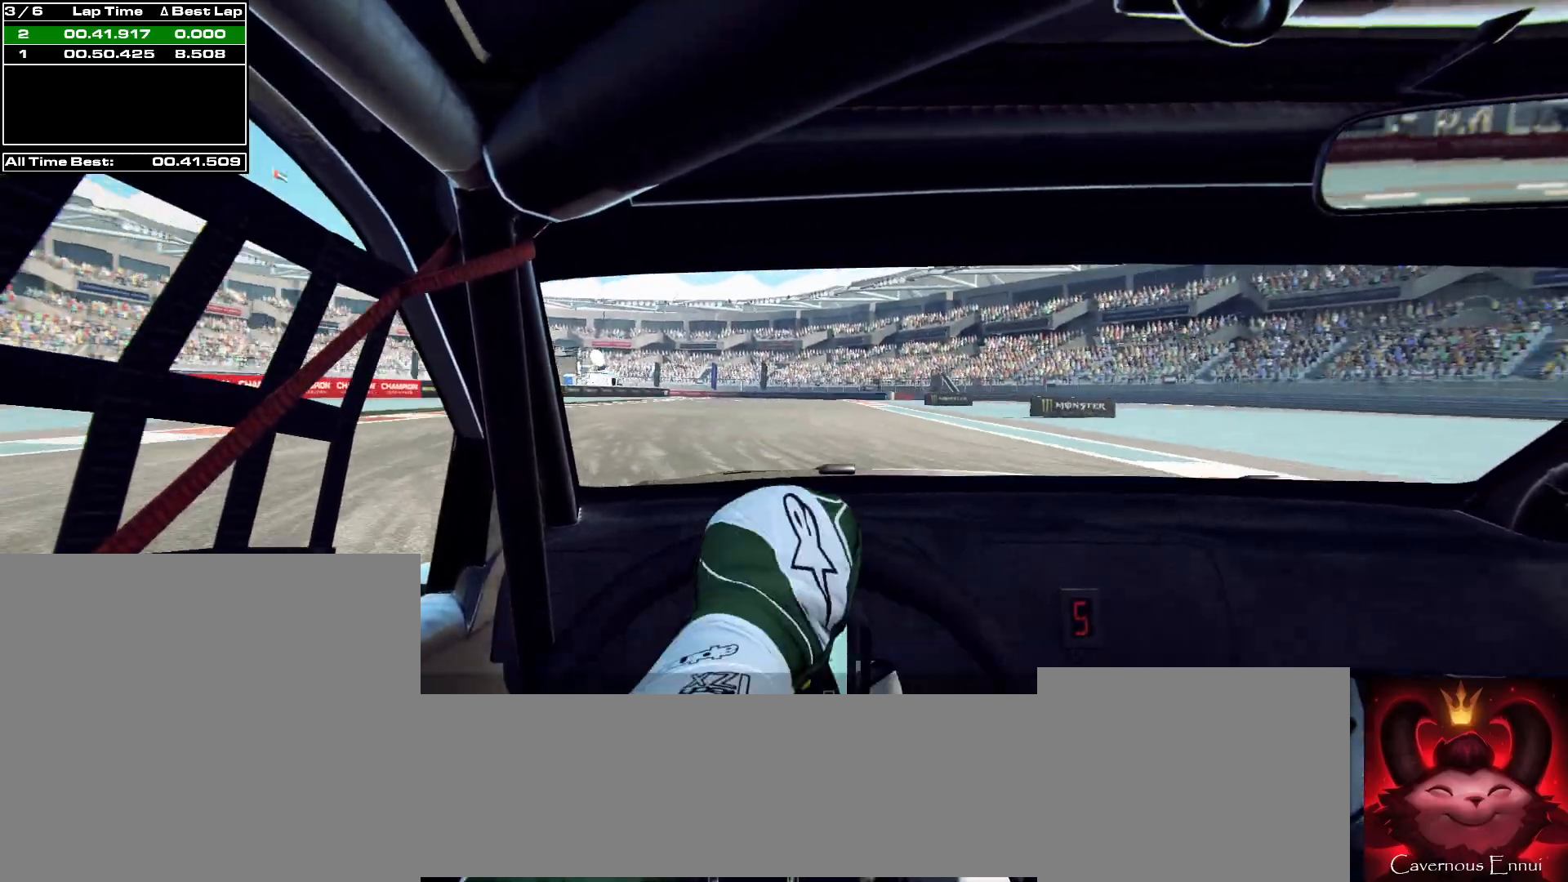
{"buttons": [], "left_stick": "left", "right_stick": "up", "events": [[67, "left_stick", "right"], [267, "left_stick", "center"], [333, "left_stick", "right"], [500, "left_stick", "left"]]}
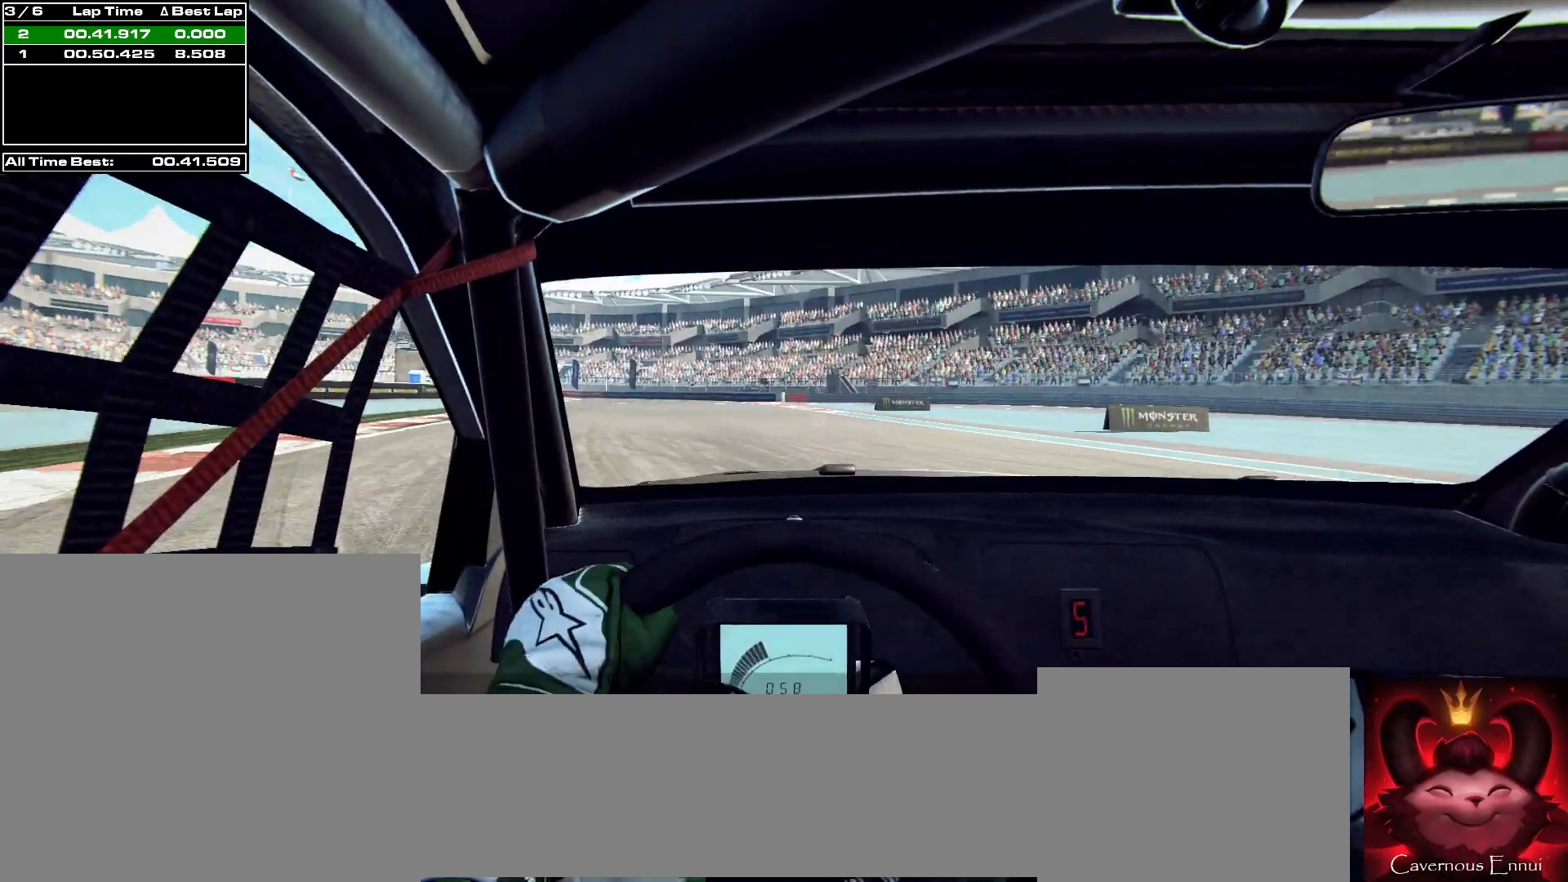
{"buttons": [], "left_stick": "right", "right_stick": "up", "events": [[33, "left_stick", "center"], [133, "left_stick", "right"], [333, "left_stick", "center"], [467, "left_stick", "right"]]}
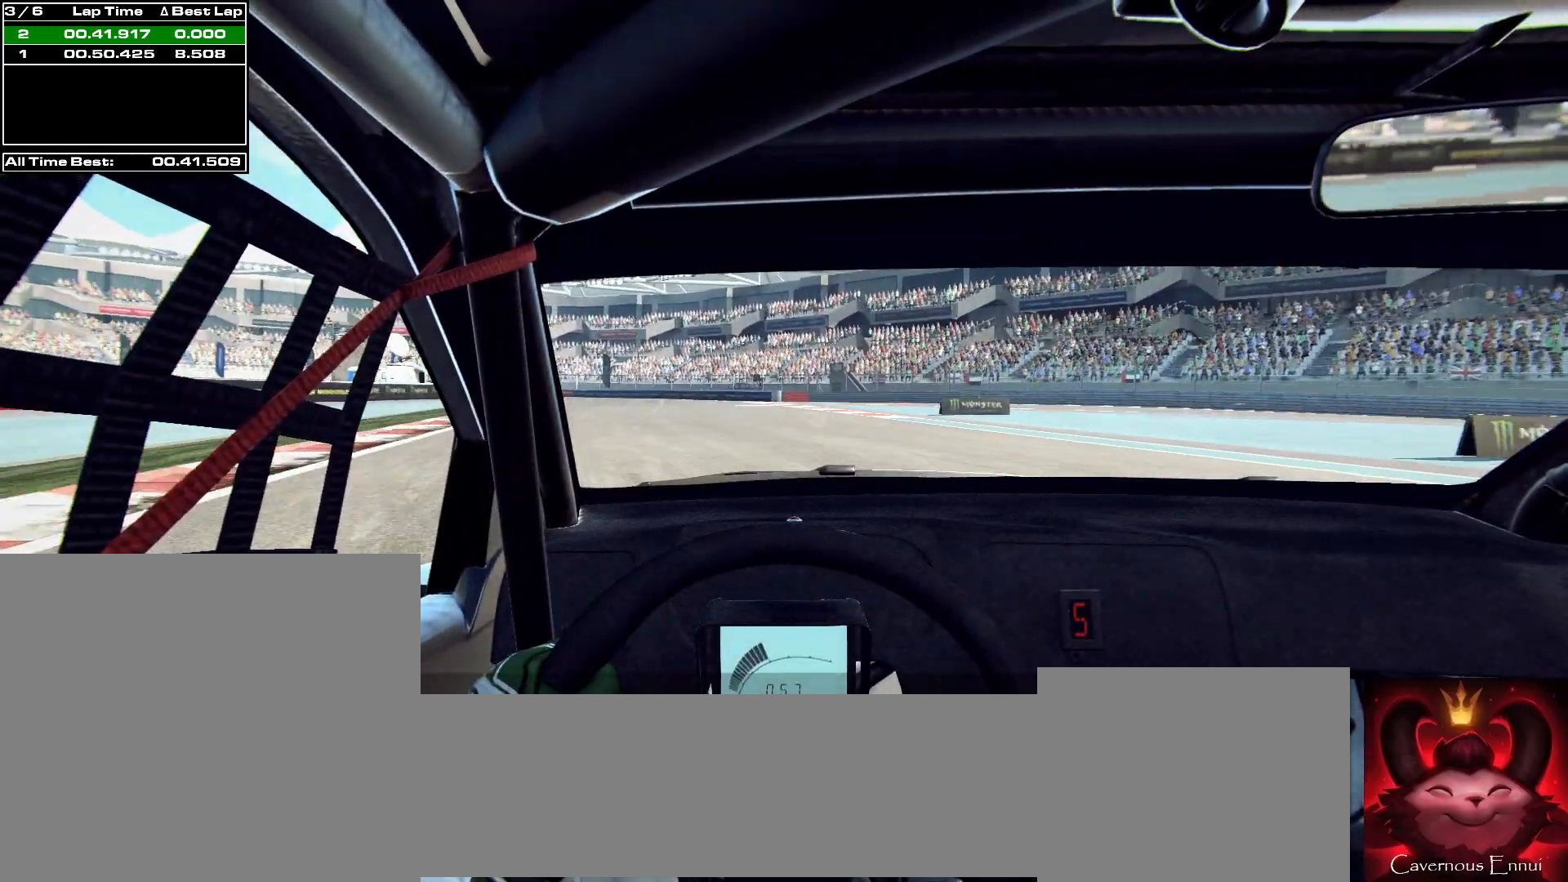
{"buttons": [], "left_stick": "left", "right_stick": "up", "events": [[200, "left_stick", "center"], [400, "left_stick", "left"]]}
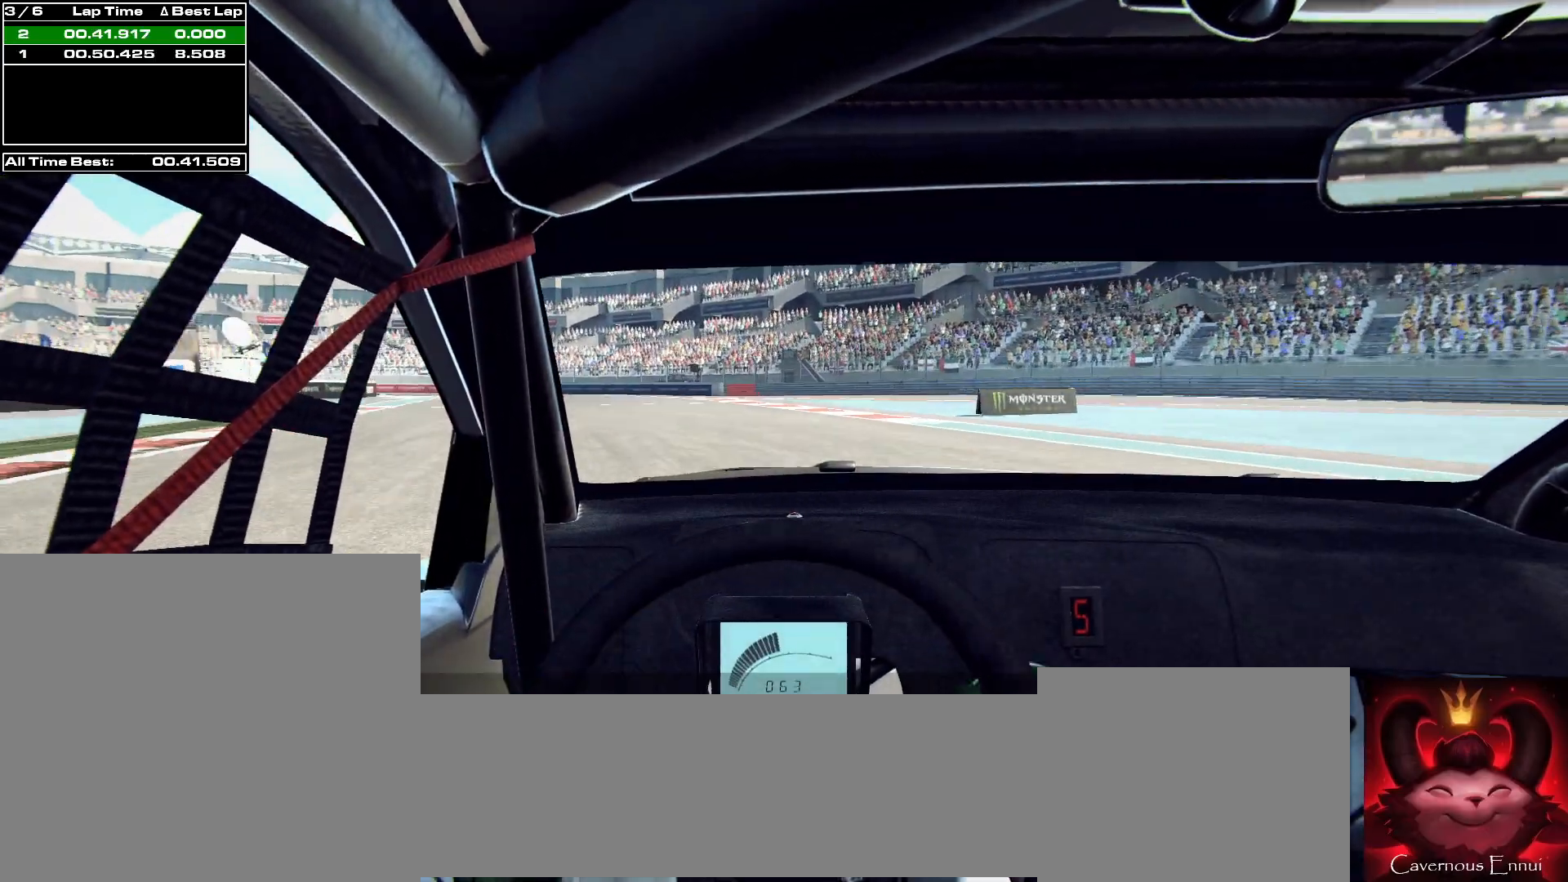
{"buttons": [], "left_stick": "left", "right_stick": "up", "events": [[167, "left_stick", "center"], [400, "left_stick", "left"]]}
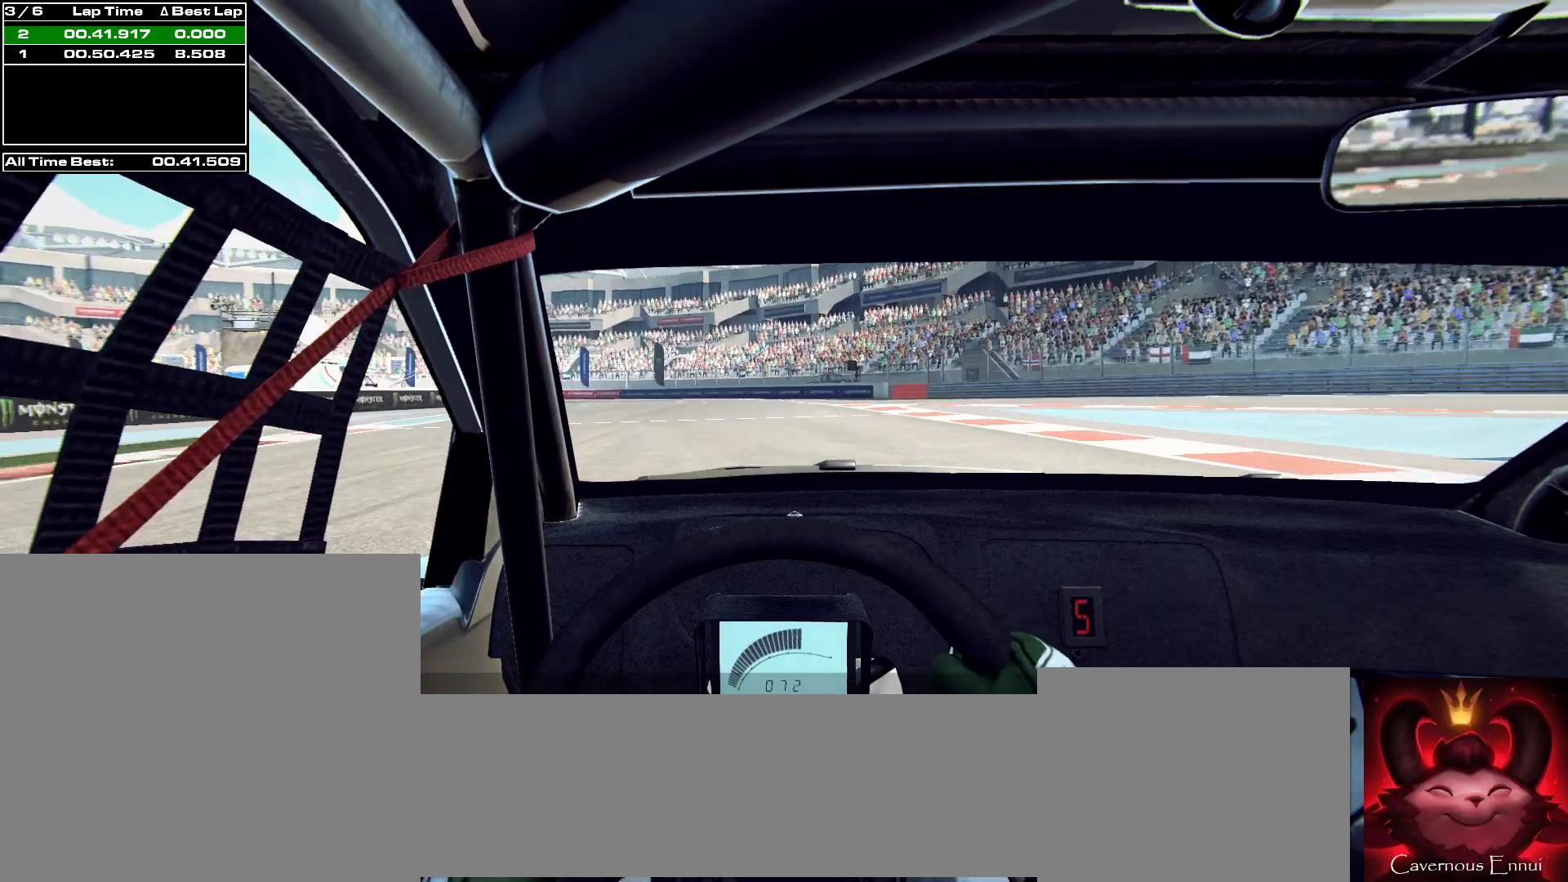
{"buttons": [], "left_stick": "left", "right_stick": "up", "events": [[33, "left_stick", "center"], [133, "left_stick", "left"], [300, "left_stick", "center"], [367, "left_stick", "left"]]}
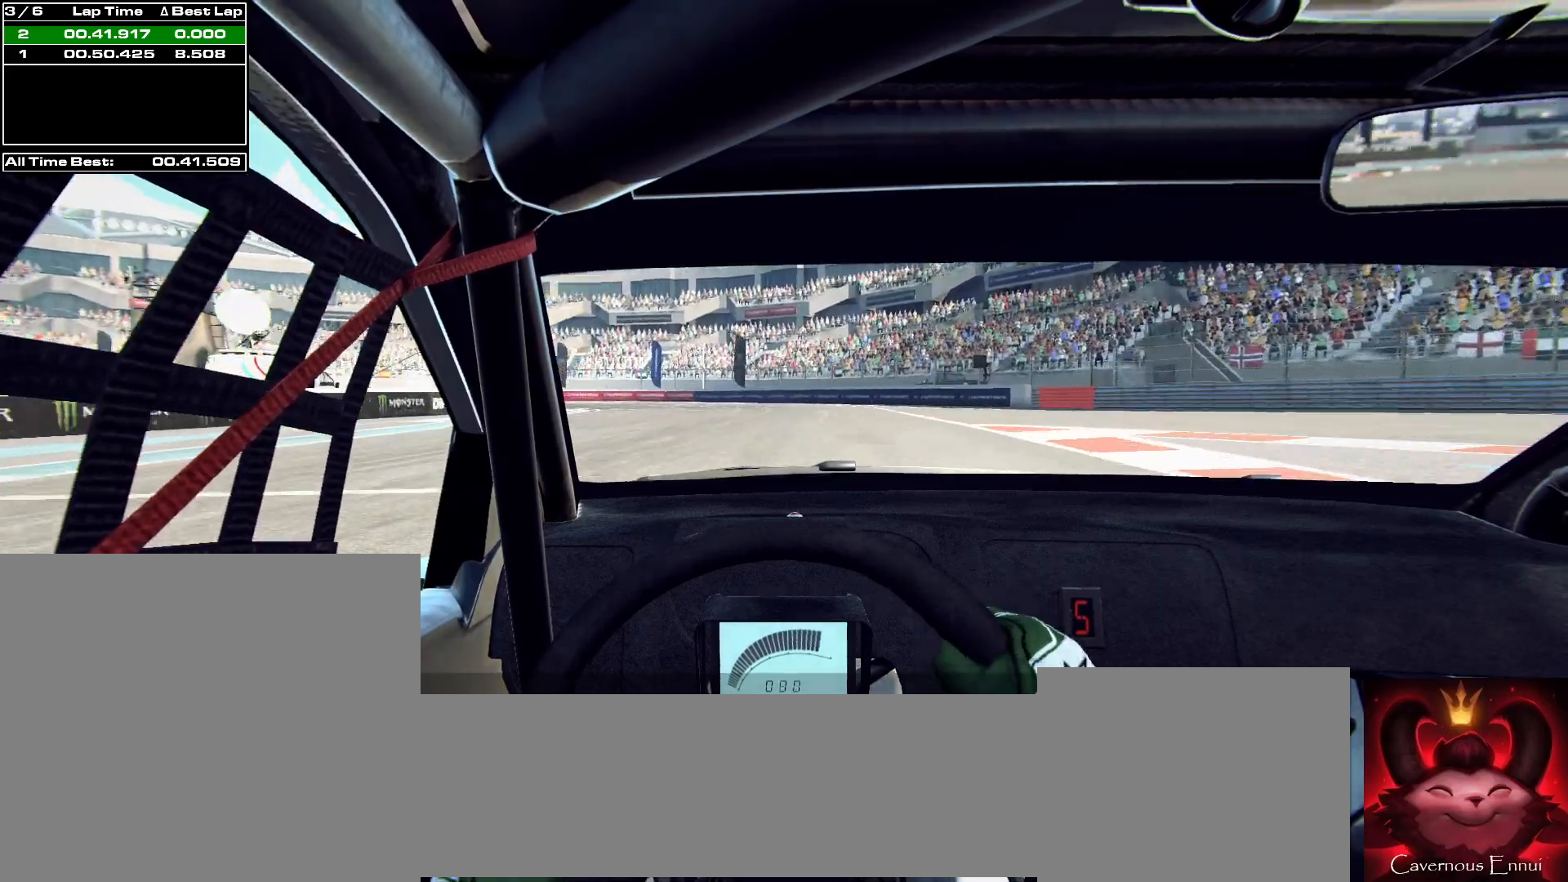
{"buttons": ["L2"], "left_stick": "left", "right_stick": "up", "events": [[33, "L2", "down"], [333, "L2", "up"], [467, "L2", "down"]]}
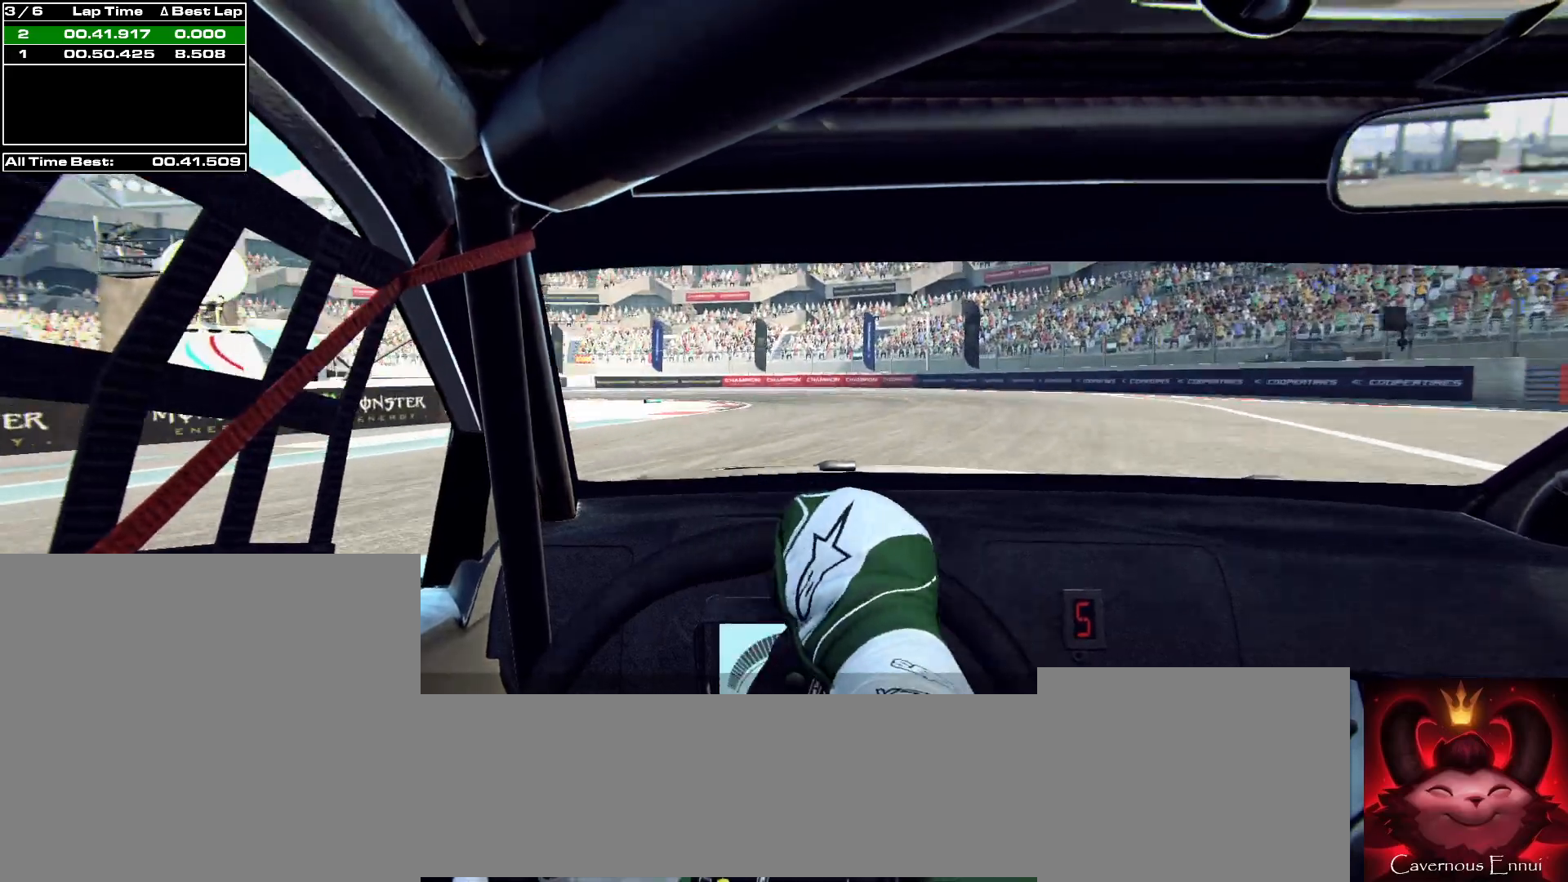
{"buttons": ["L2", "R2"], "left_stick": "left", "right_stick": "up", "events": [[33, "left_stick", "center"], [167, "L1", "down"], [267, "L1", "up"], [333, "R2", "down"], [333, "left_stick", "left"]]}
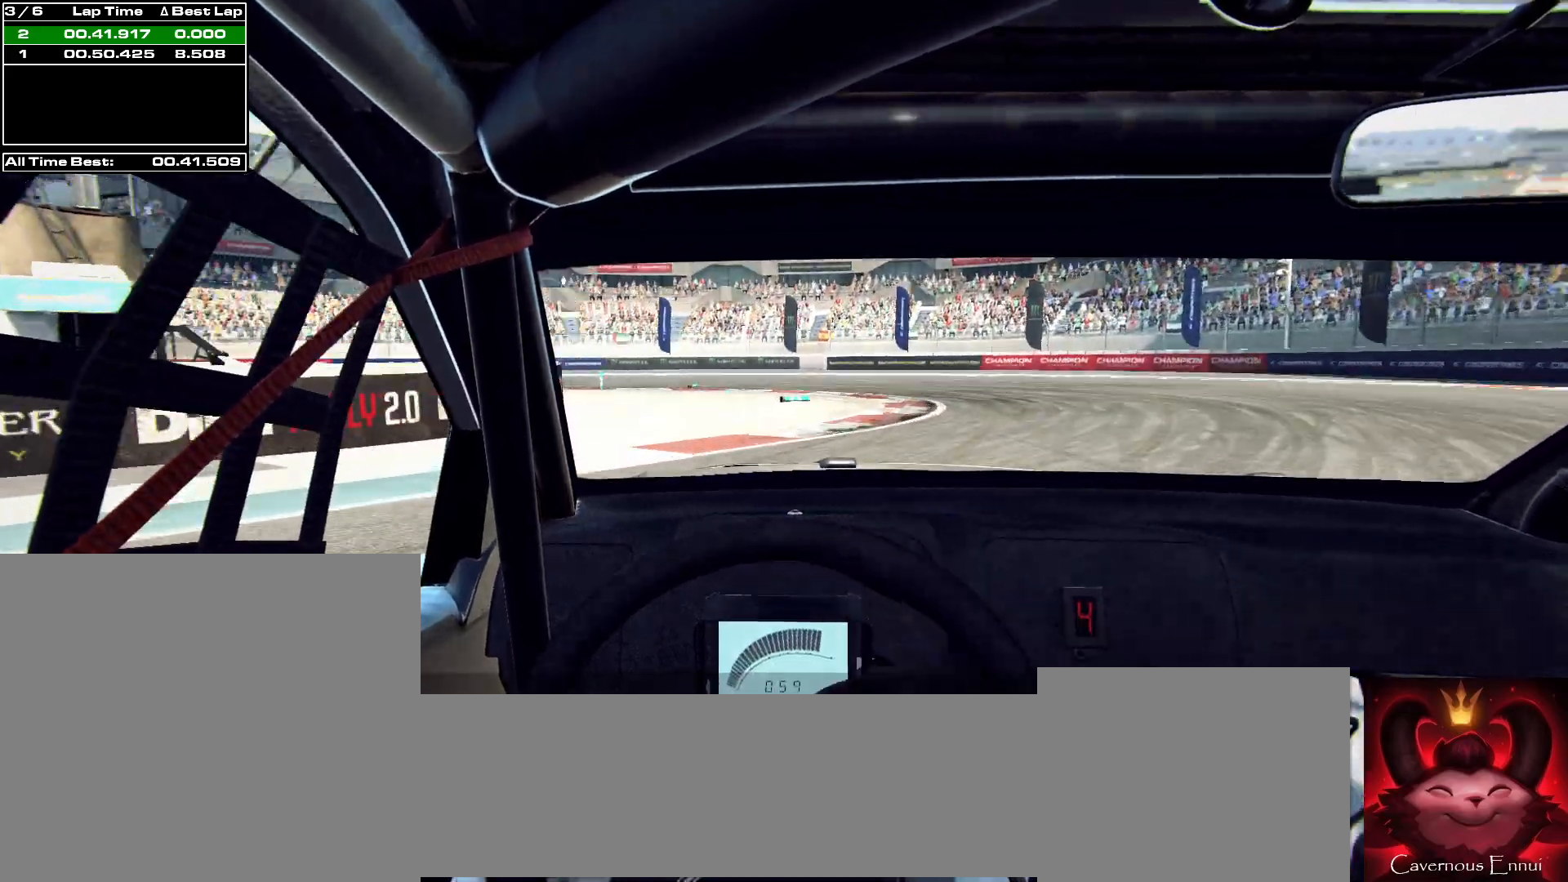
{"buttons": [], "left_stick": "left", "right_stick": "up", "events": [[167, "L2", "up"], [167, "left_stick", "center"], [300, "R2", "up"], [500, "left_stick", "left"]]}
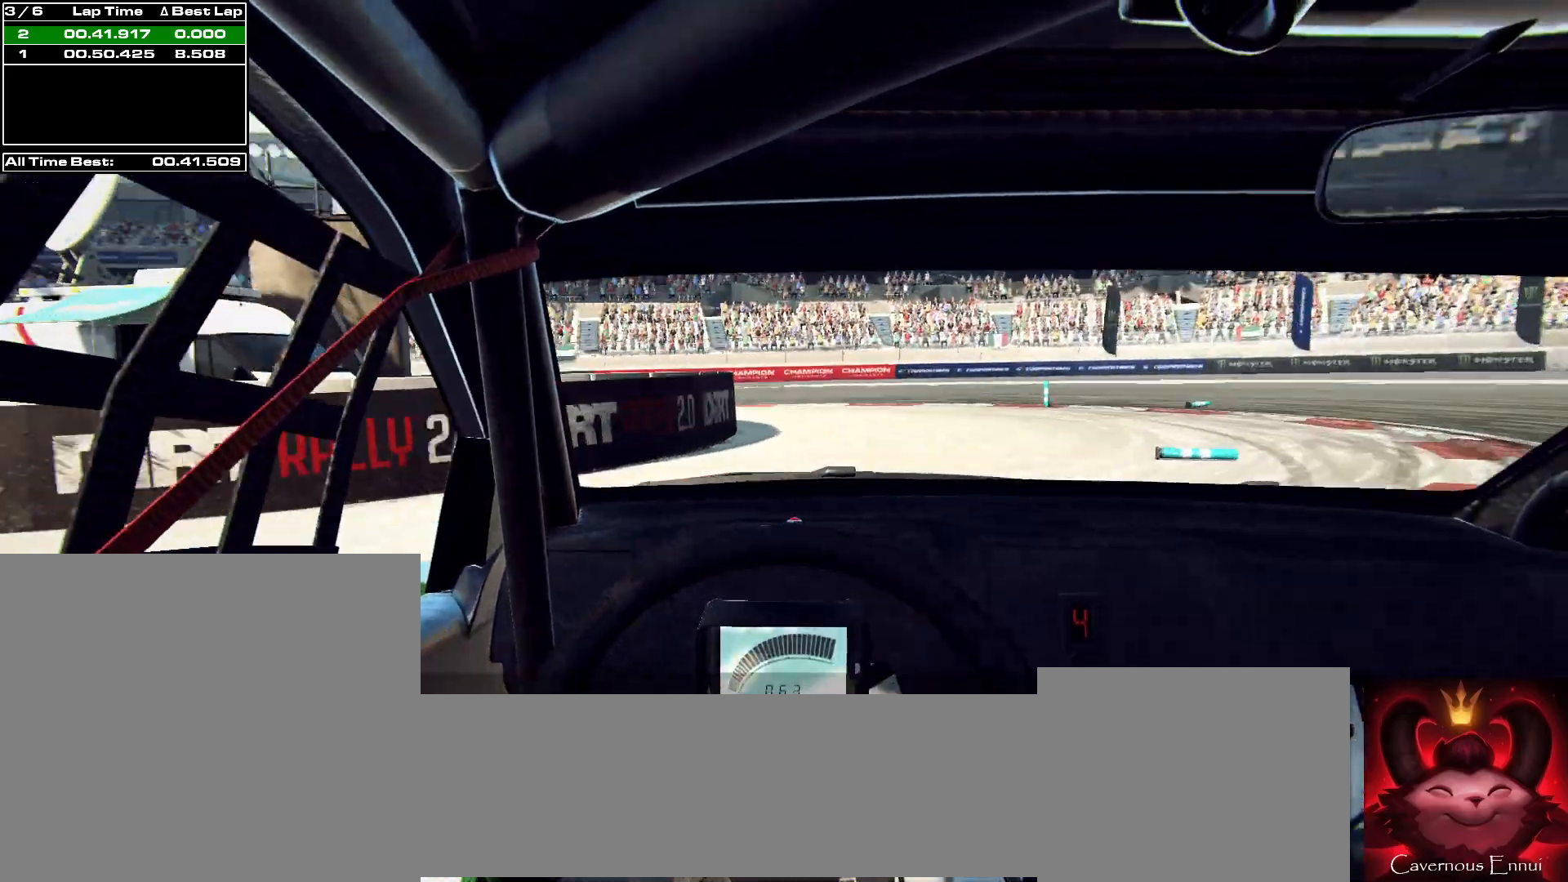
{"buttons": [], "left_stick": "center", "right_stick": "up", "events": [[500, "left_stick", "center"]]}
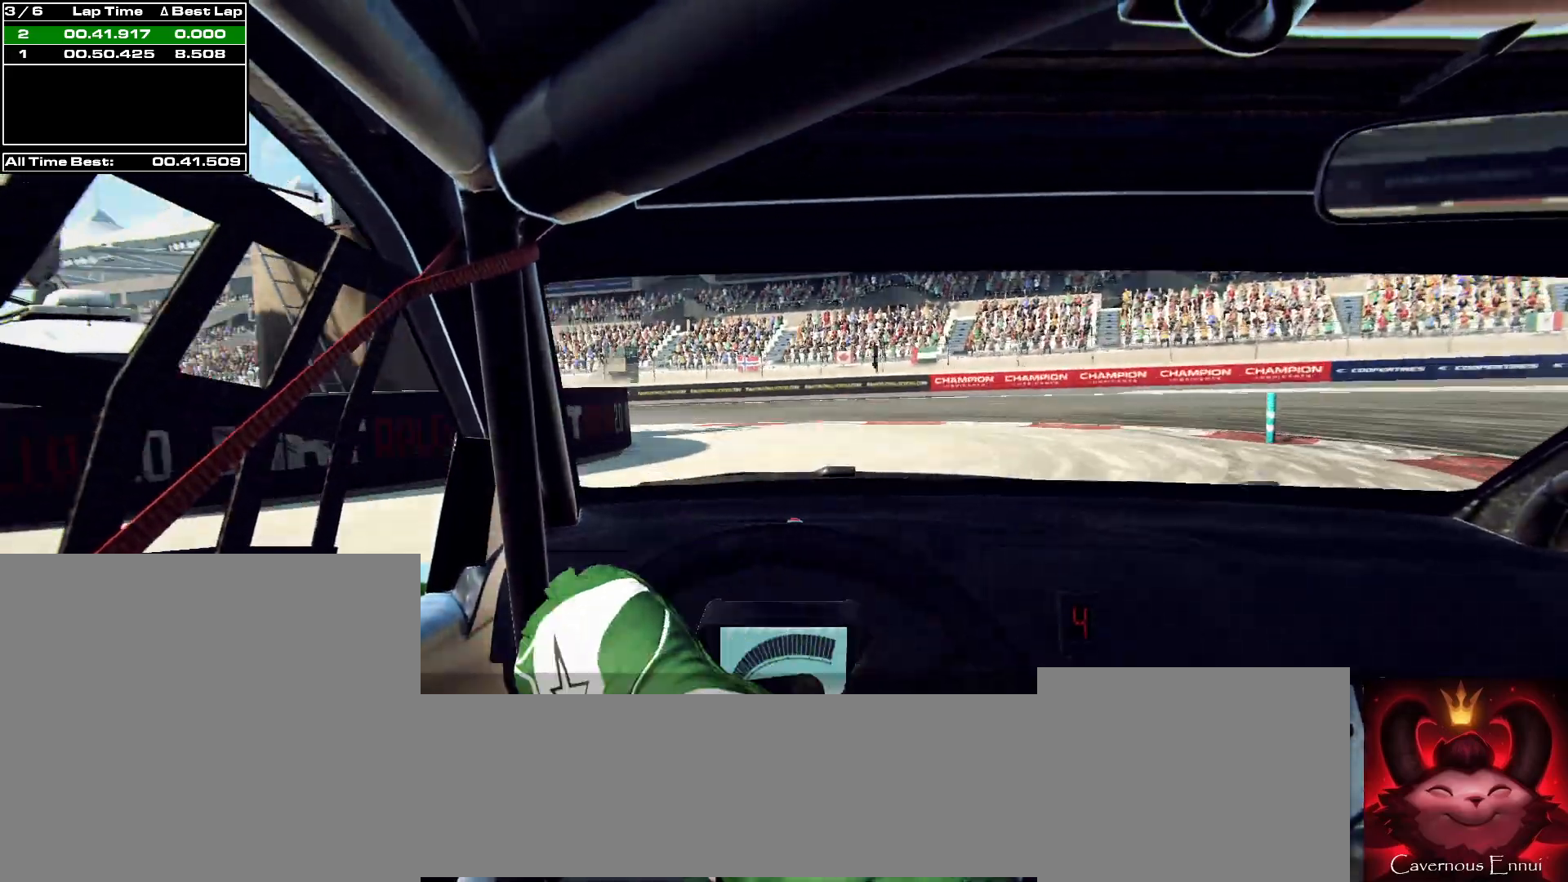
{"buttons": [], "left_stick": "left", "right_stick": "up", "events": [[100, "left_stick", "left"]]}
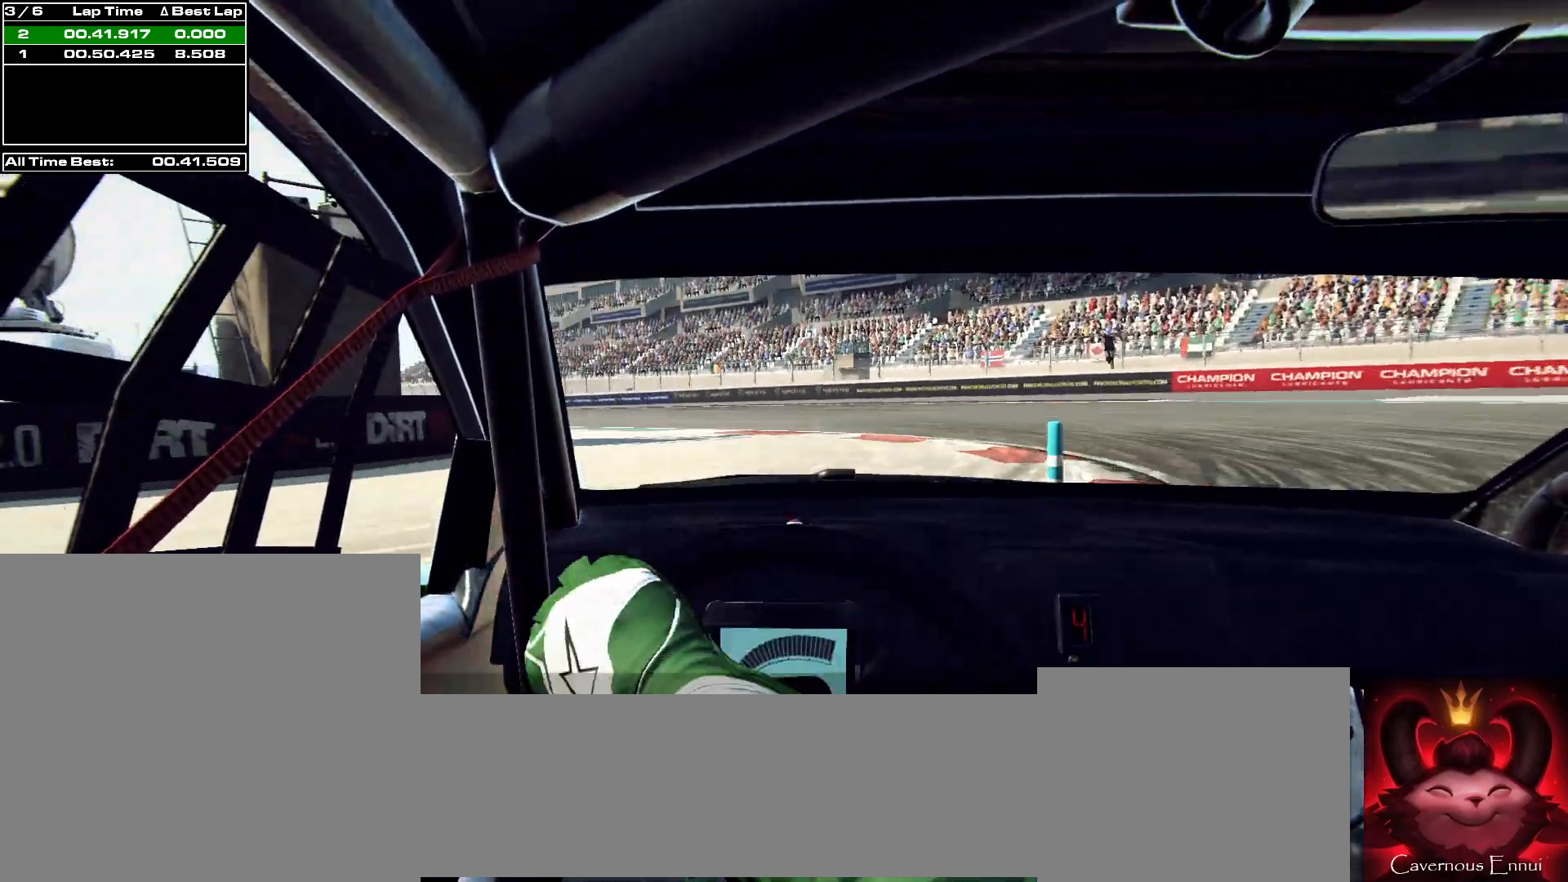
{"buttons": [], "left_stick": "center", "right_stick": "up", "events": [[300, "left_stick", "center"]]}